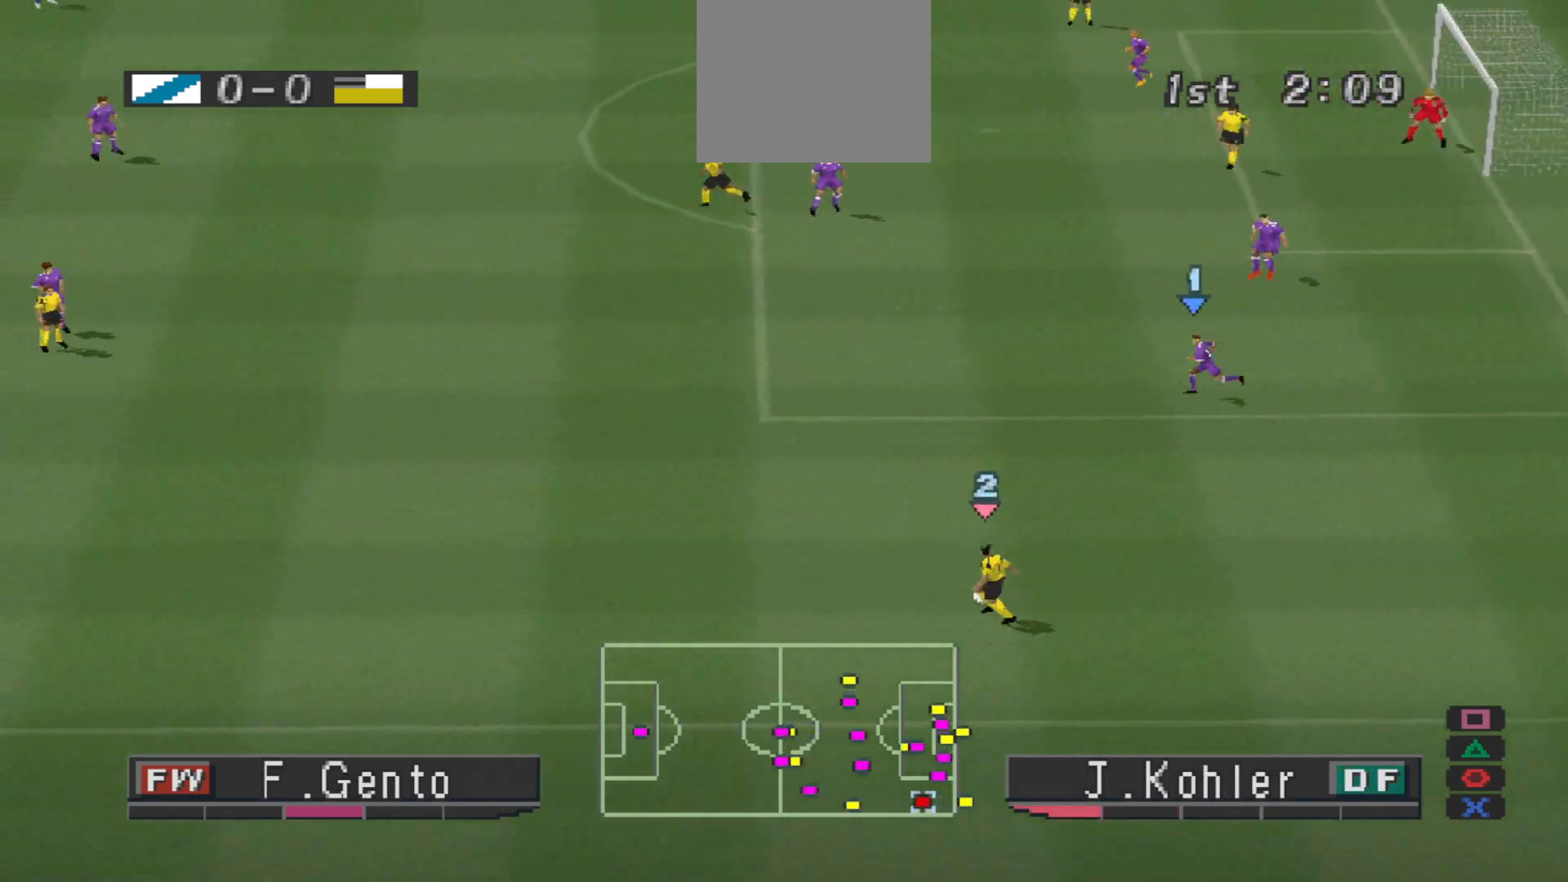
Gameplay with a controller (PlayStation layout); each line is a JSON object with the inputs held at the frame after it. "events" lists button and stick changes between this image and that frame as [ms after this image, input, new state], when the widget could be followed in between. Not read: left_stick right_stick.
{"buttons": ["R1", "DPAD_LEFT"], "events": []}
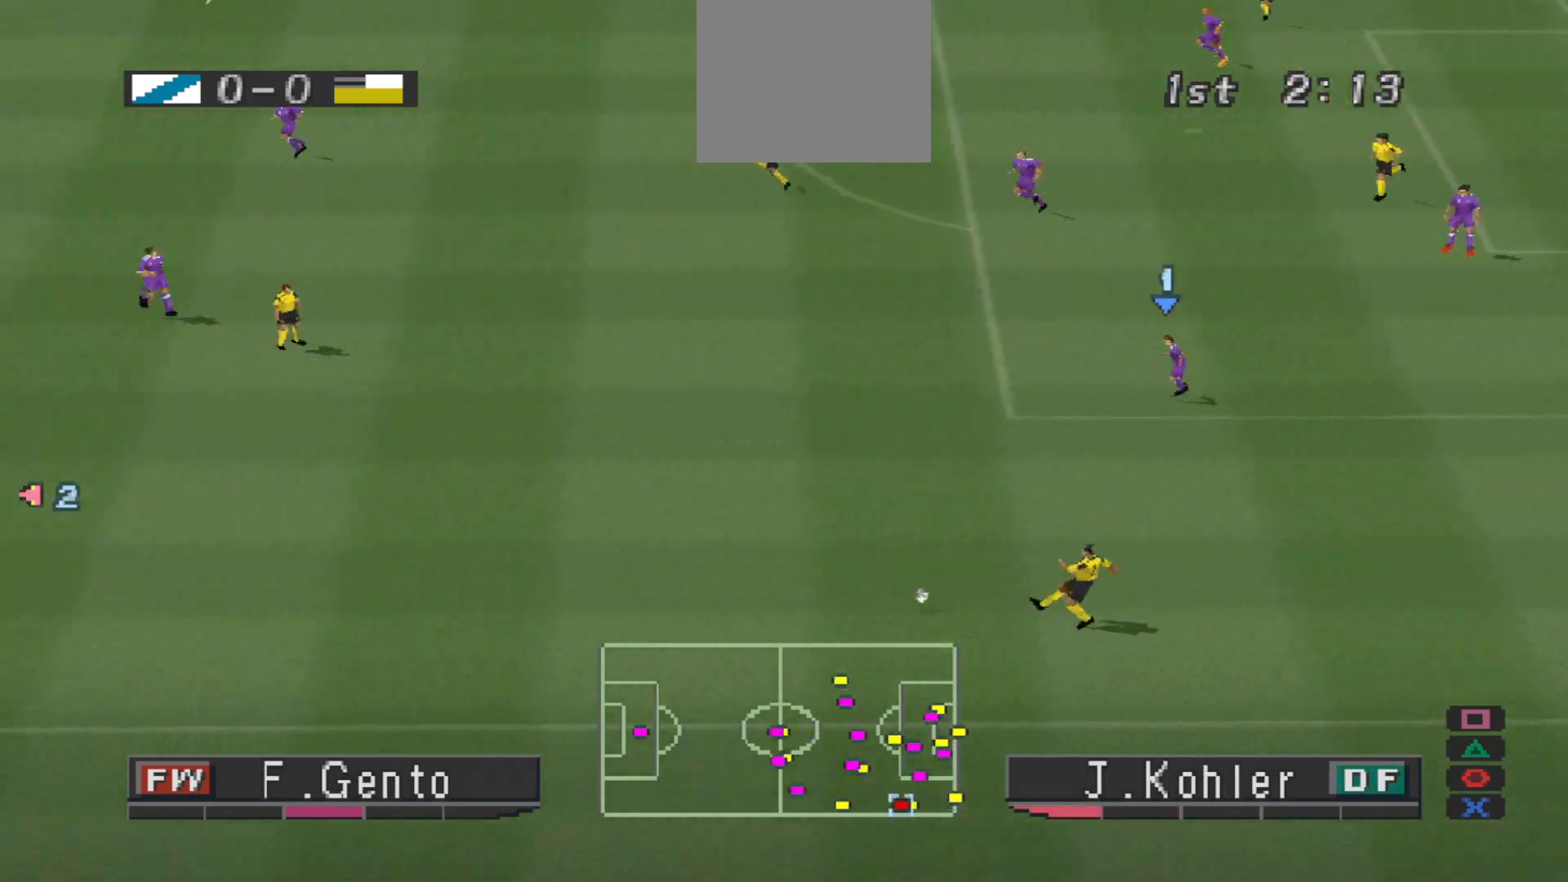
{"buttons": ["R1", "DPAD_DOWN"], "events": [[300, "L1", "down"], [367, "DPAD_DOWN", "down"], [400, "DPAD_LEFT", "up"], [433, "L1", "up"]]}
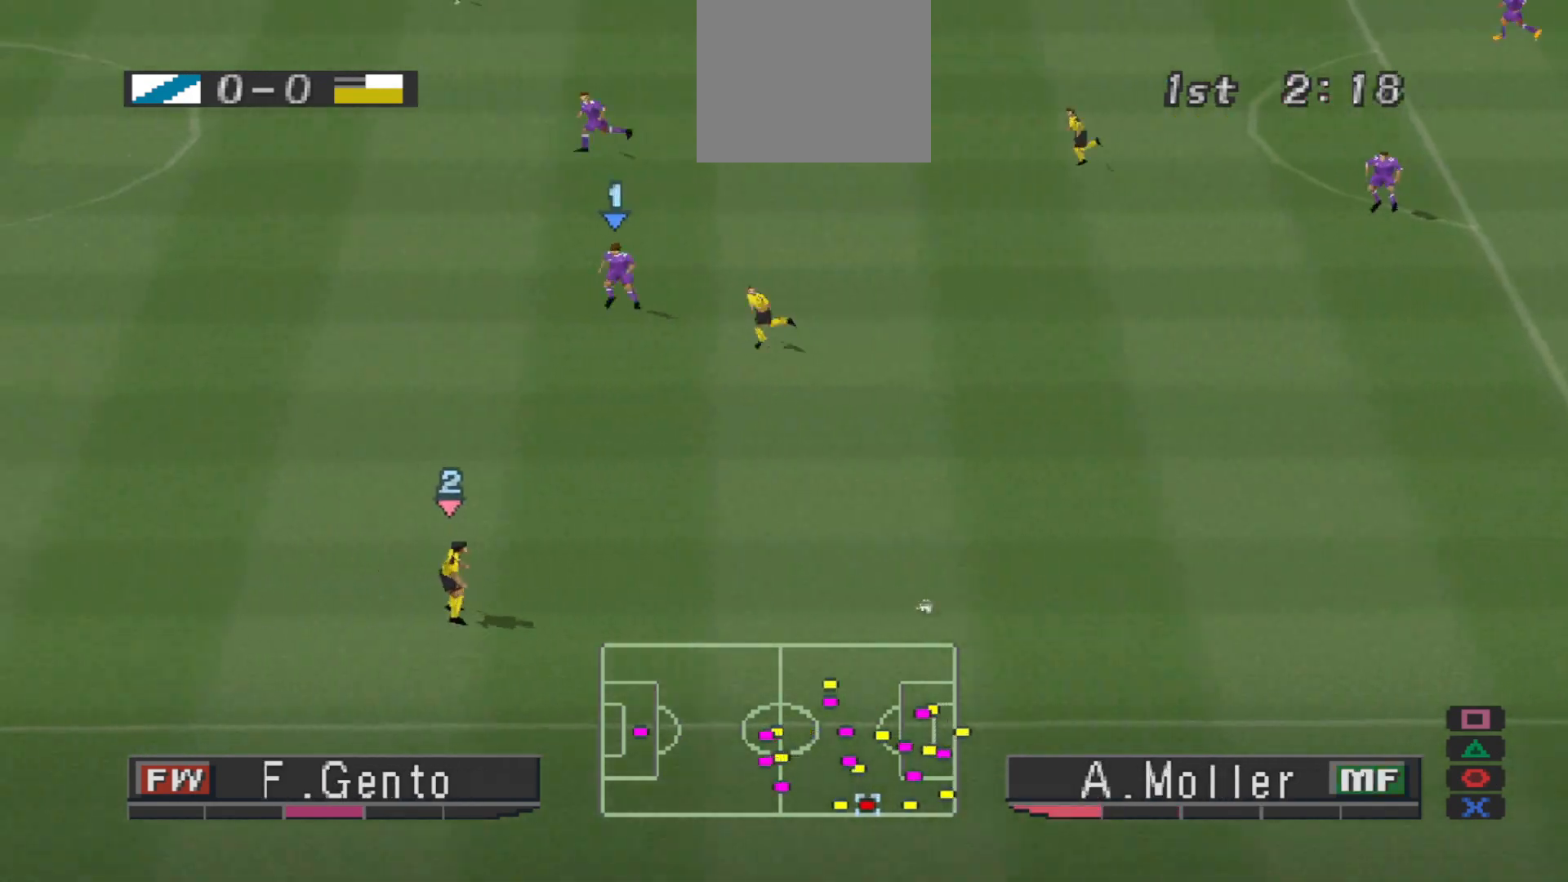
{"buttons": ["R1", "DPAD_LEFT"], "events": [[100, "CROSS", "down"], [267, "DPAD_LEFT", "down"], [400, "DPAD_DOWN", "up"], [433, "CROSS", "up"]]}
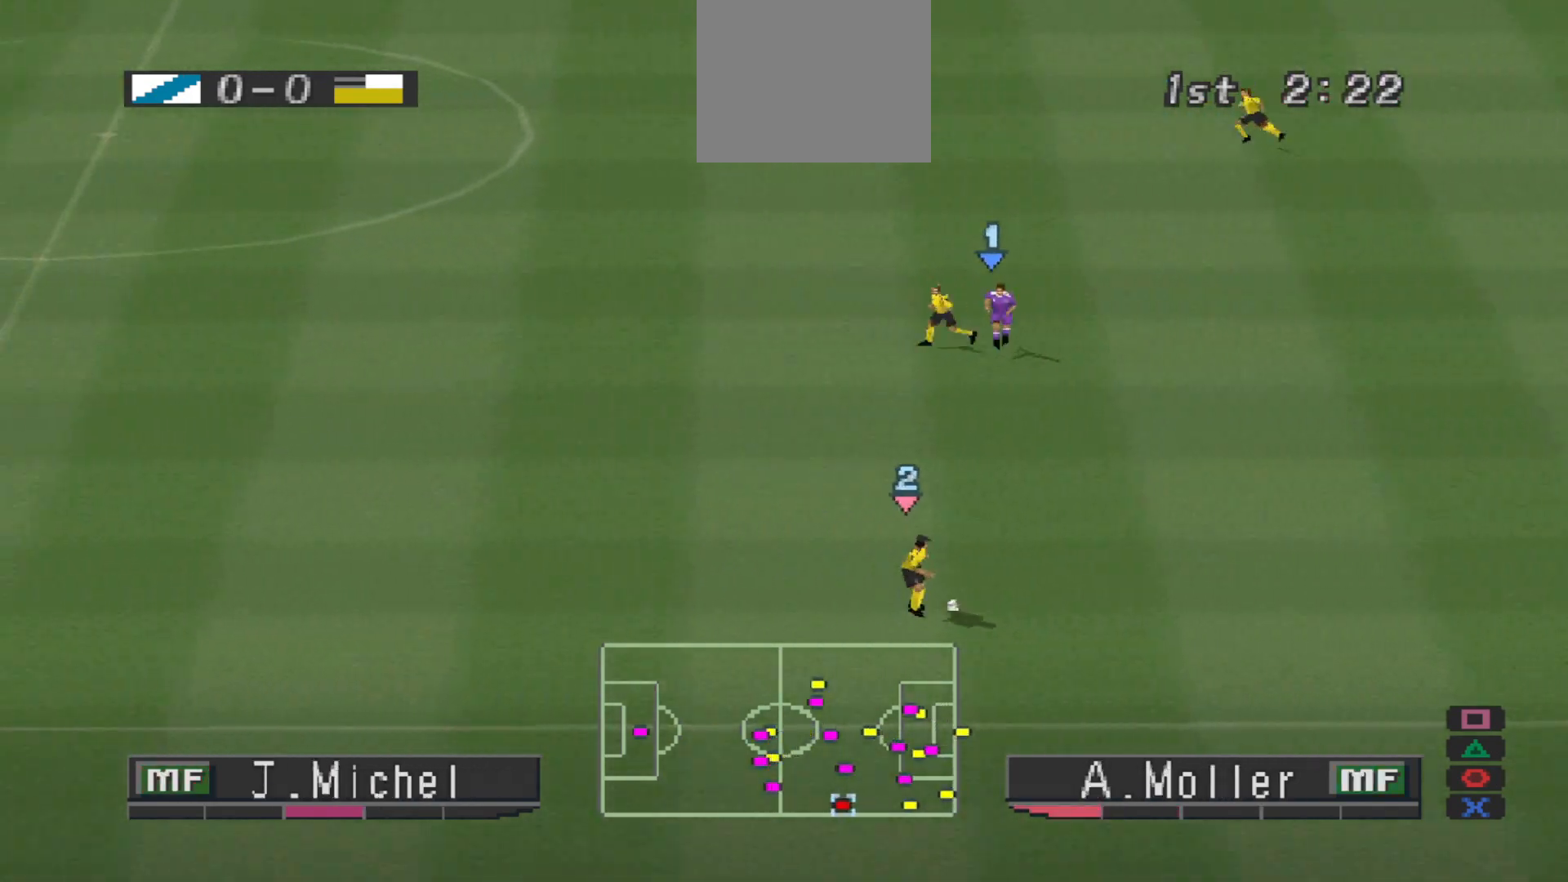
{"buttons": ["CROSS", "R1", "DPAD_LEFT"], "events": [[67, "DPAD_DOWN", "down"], [100, "DPAD_DOWN", "up"], [300, "CROSS", "down"]]}
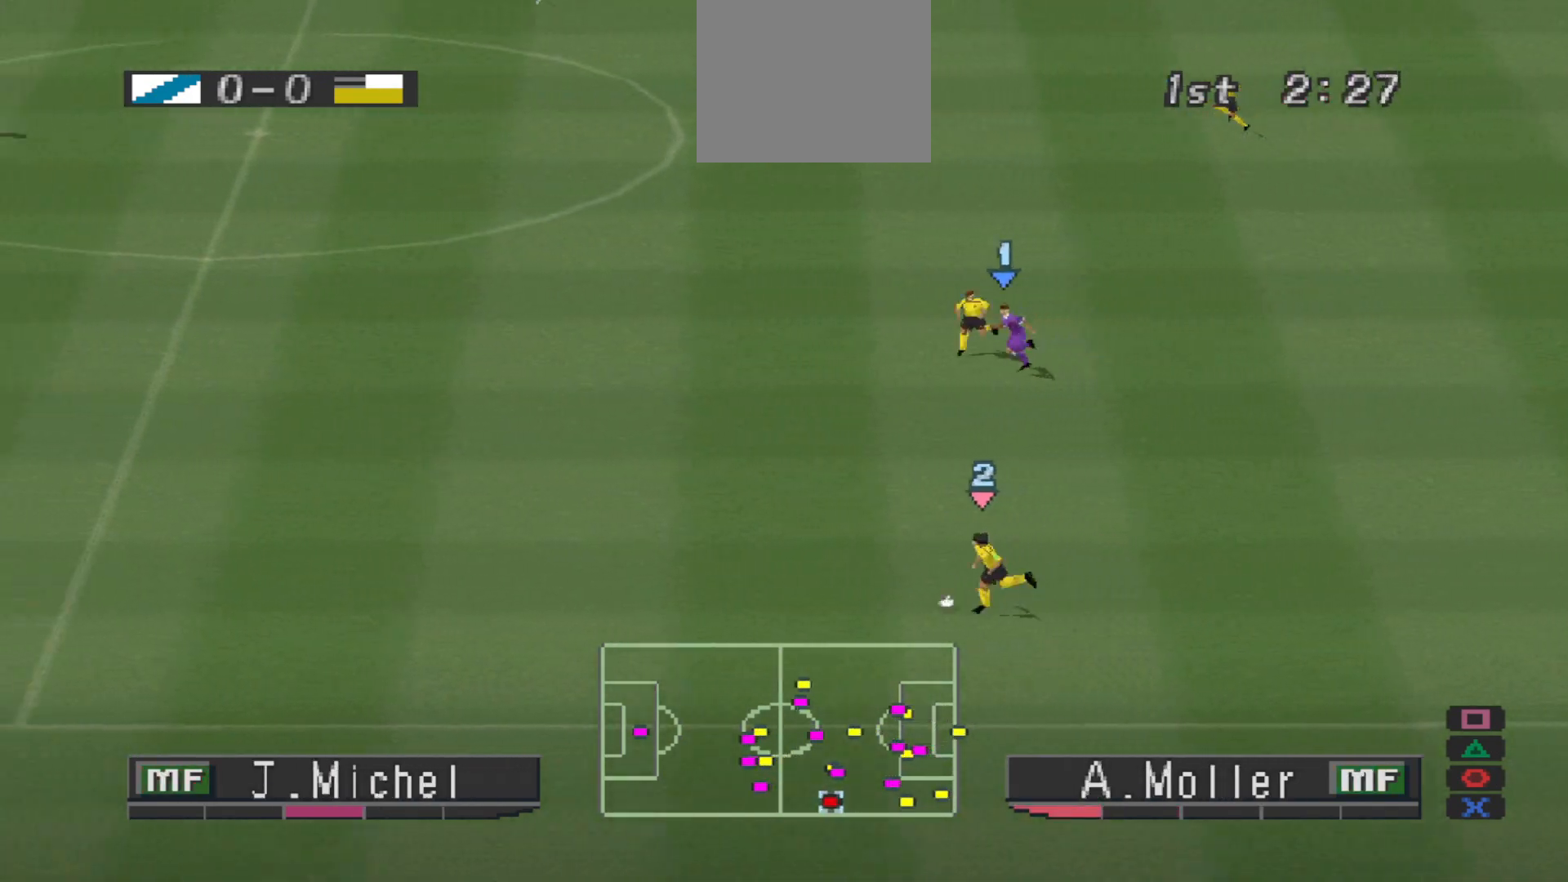
{"buttons": ["R1", "DPAD_LEFT"], "events": [[433, "CROSS", "up"]]}
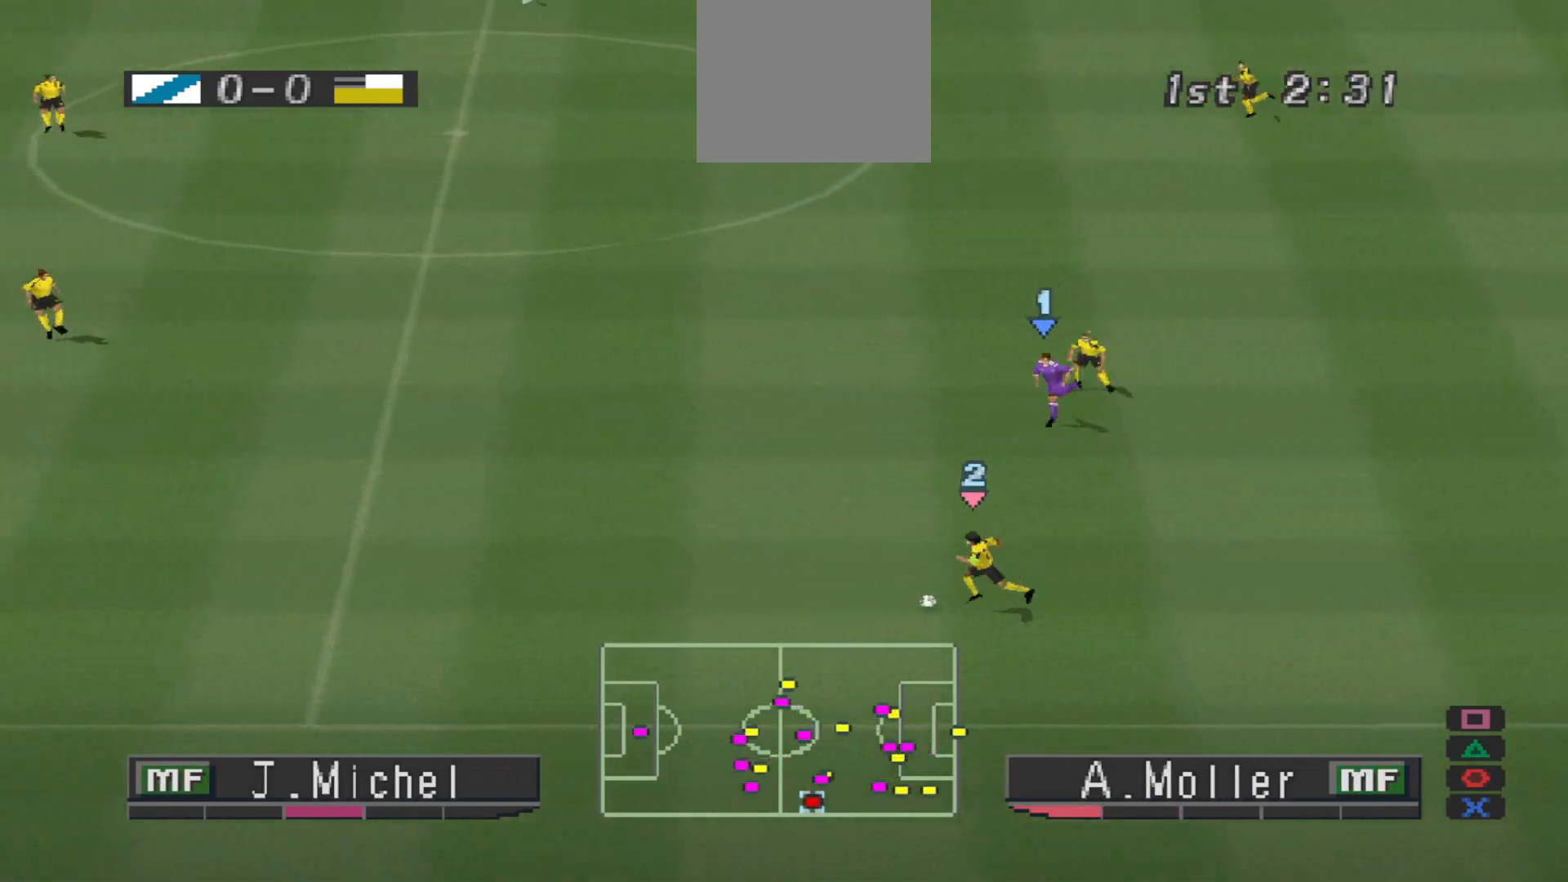
{"buttons": ["R1", "DPAD_LEFT"], "events": []}
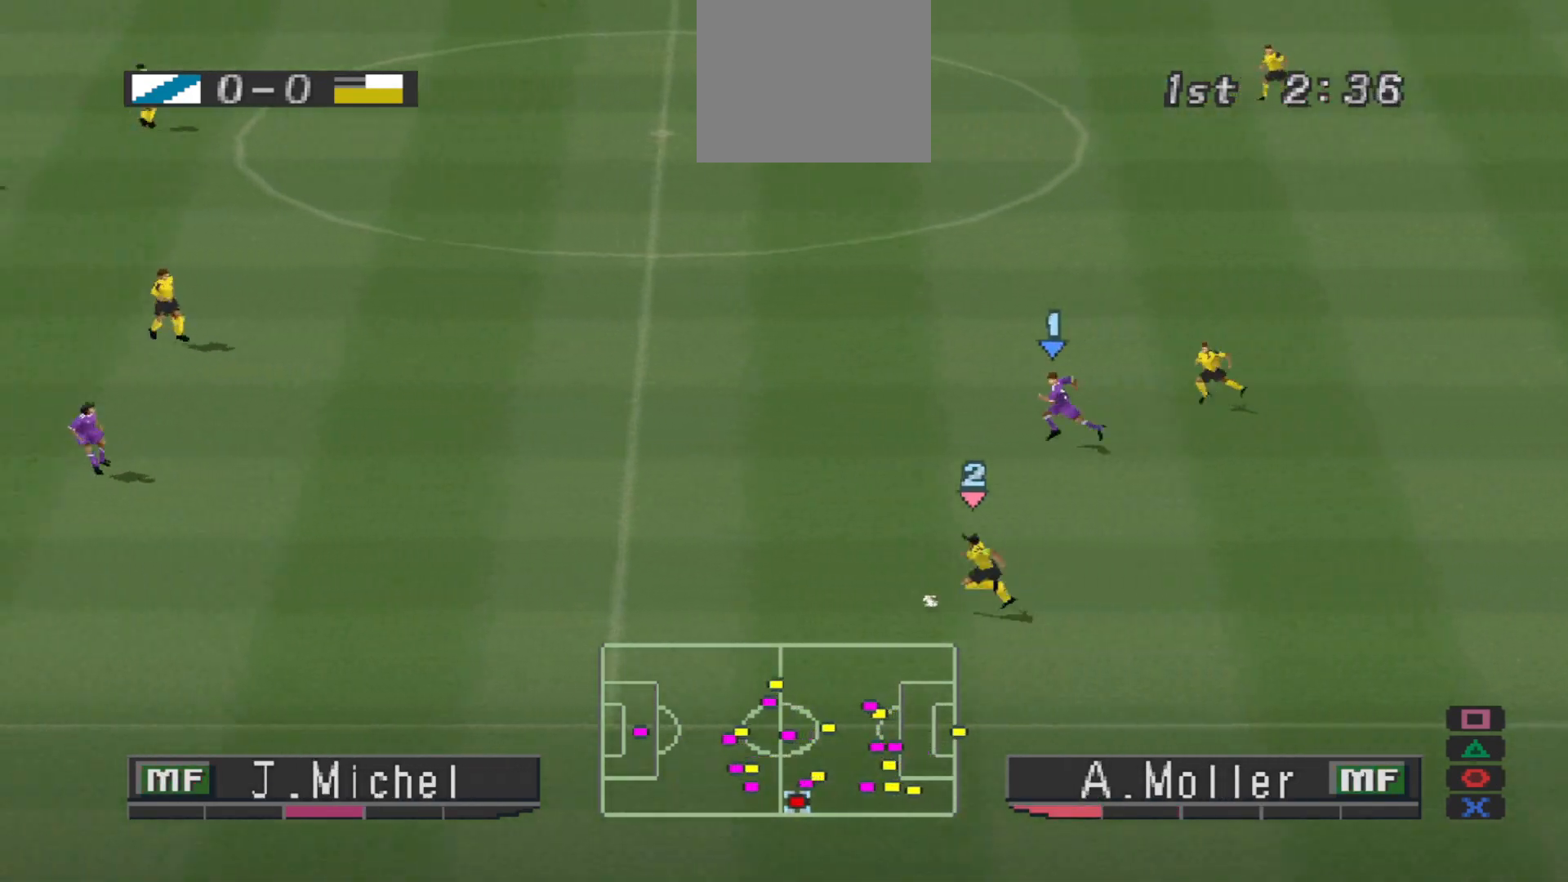
{"buttons": ["R1", "DPAD_LEFT"], "events": []}
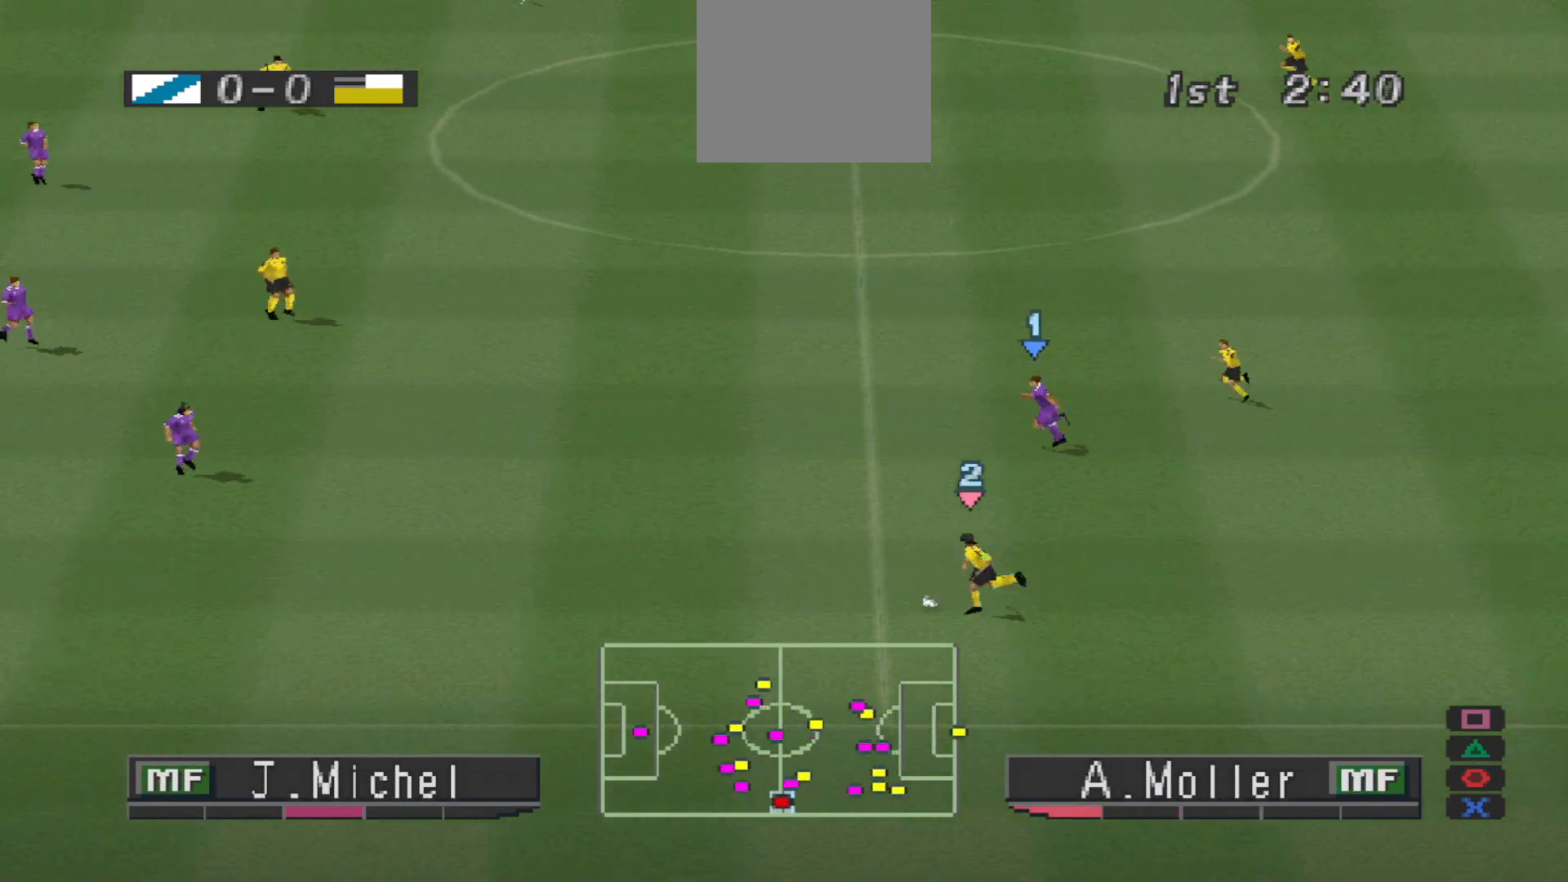
{"buttons": ["CROSS", "R1", "DPAD_LEFT"], "events": [[500, "CROSS", "down"]]}
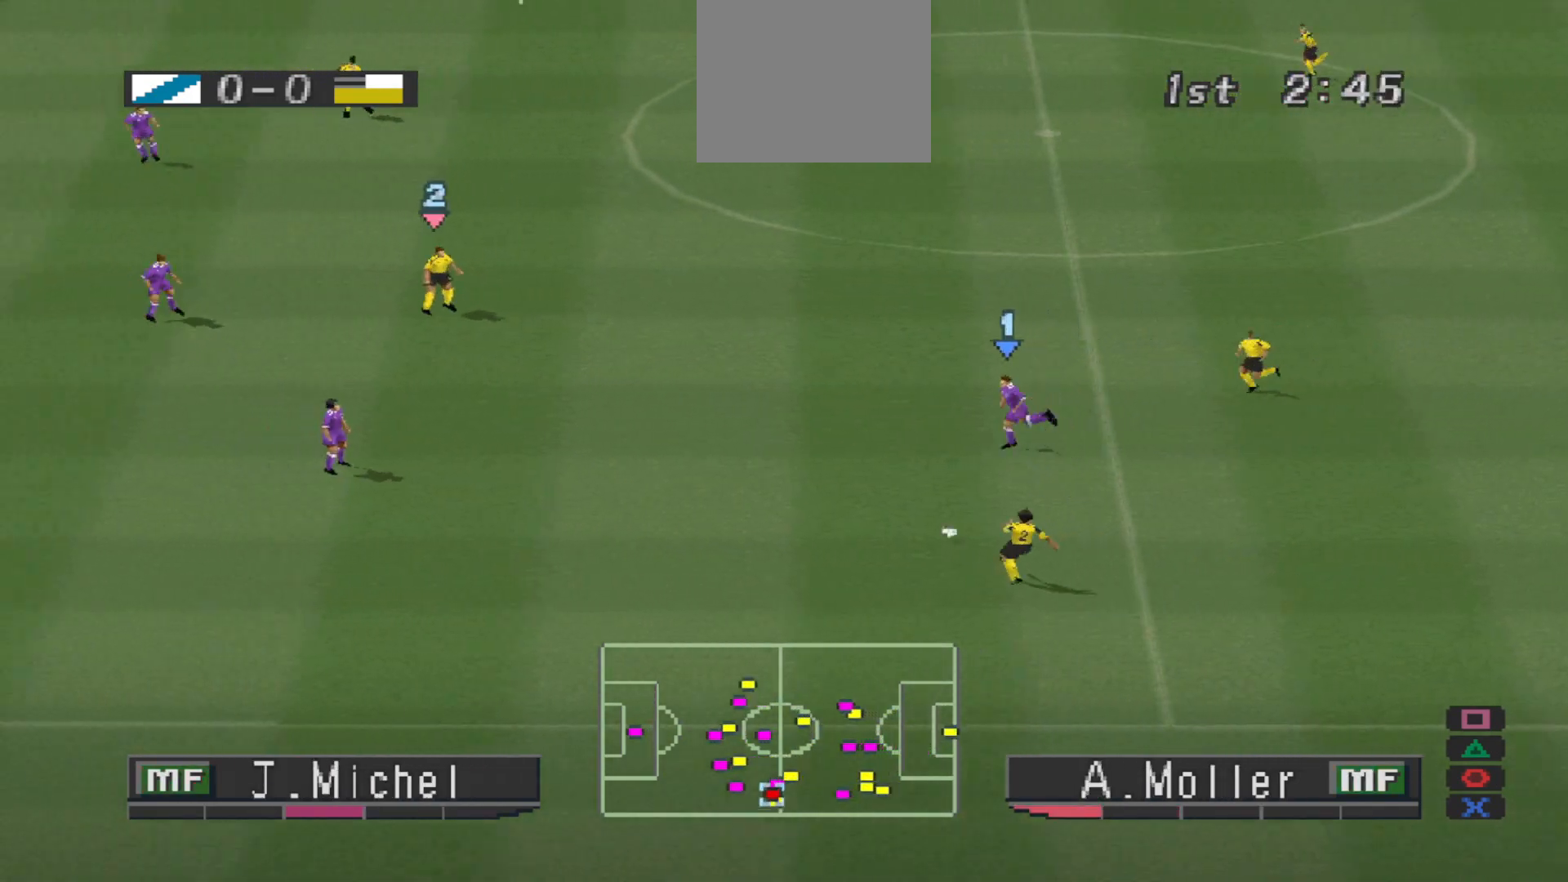
{"buttons": ["R1", "DPAD_UP"], "events": [[167, "DPAD_UP", "down"], [367, "L1", "down"], [400, "CROSS", "up"], [400, "DPAD_LEFT", "up"], [500, "L1", "up"]]}
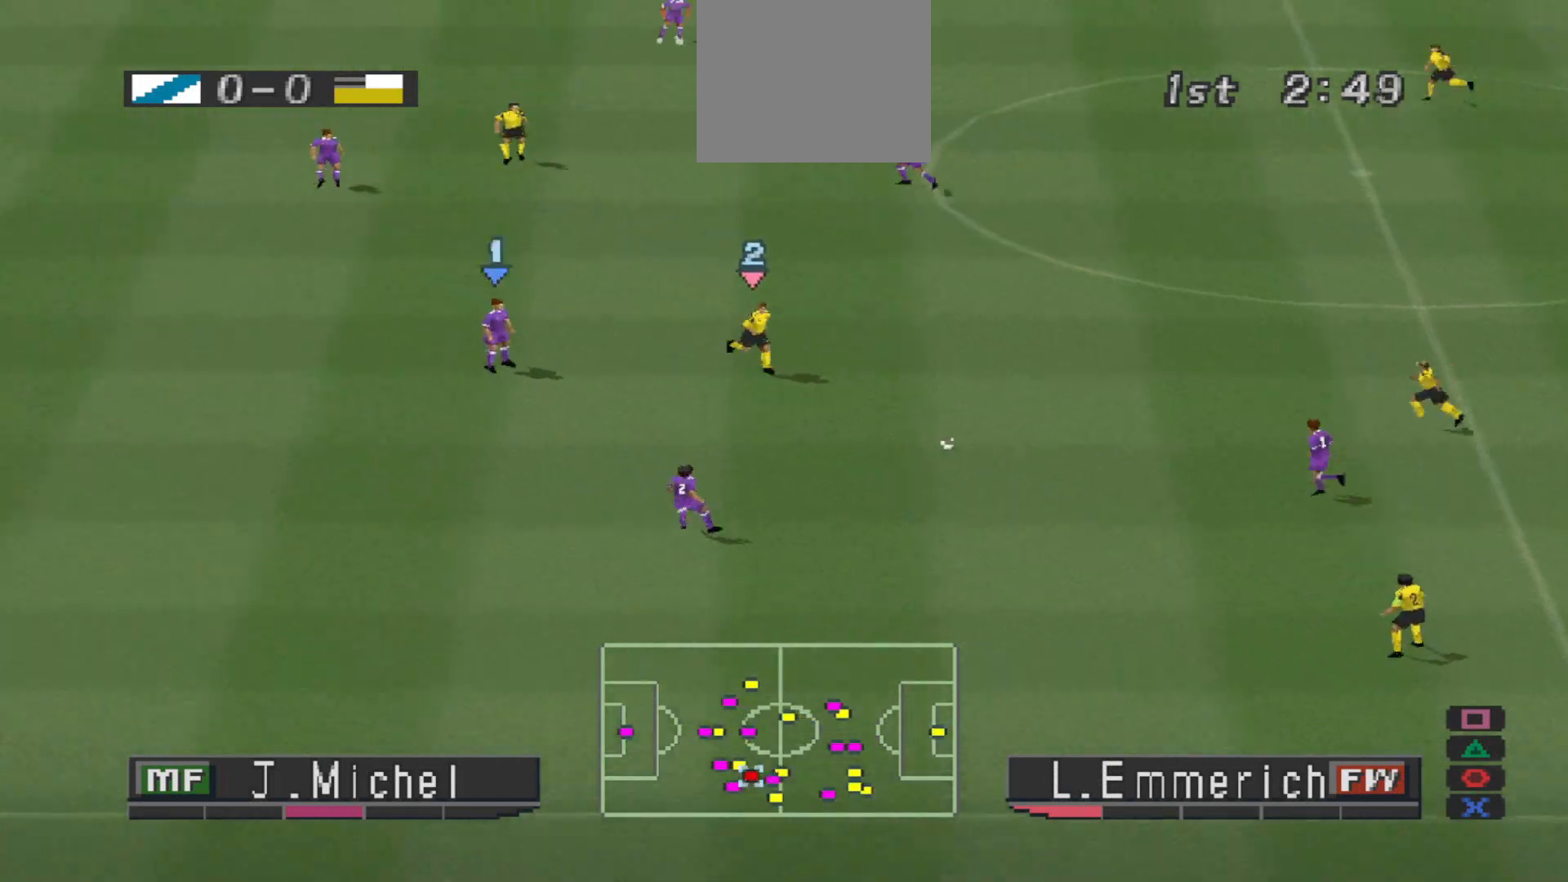
{"buttons": ["SQUARE", "R1", "DPAD_UP"], "events": [[67, "DPAD_RIGHT", "down"], [100, "DPAD_RIGHT", "up"], [267, "SQUARE", "down"]]}
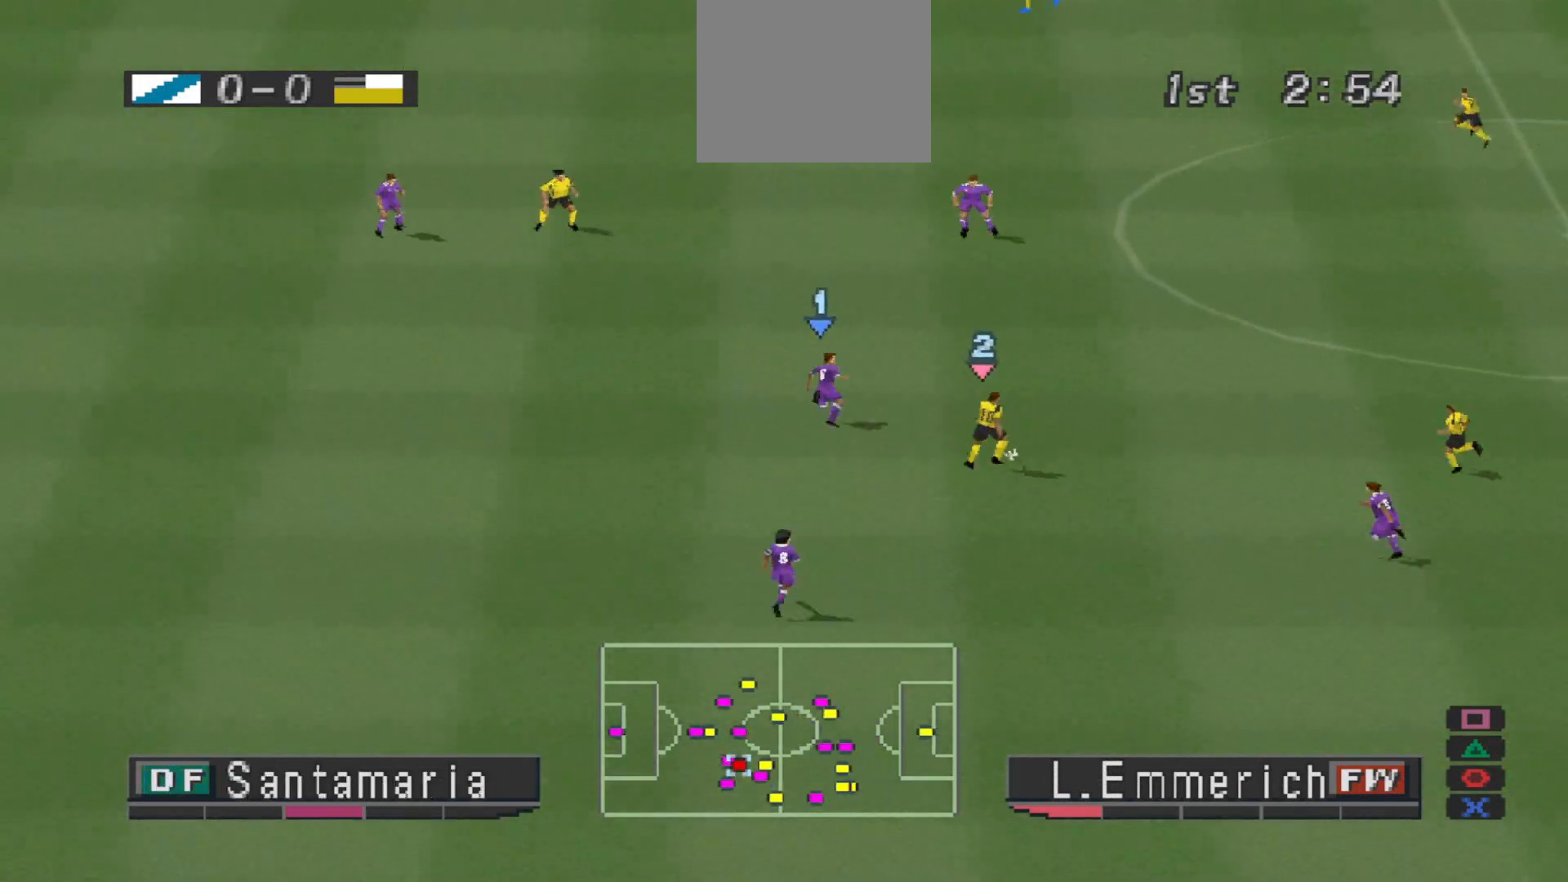
{"buttons": ["CROSS", "SQUARE", "R1", "DPAD_UP"], "events": [[67, "CROSS", "down"]]}
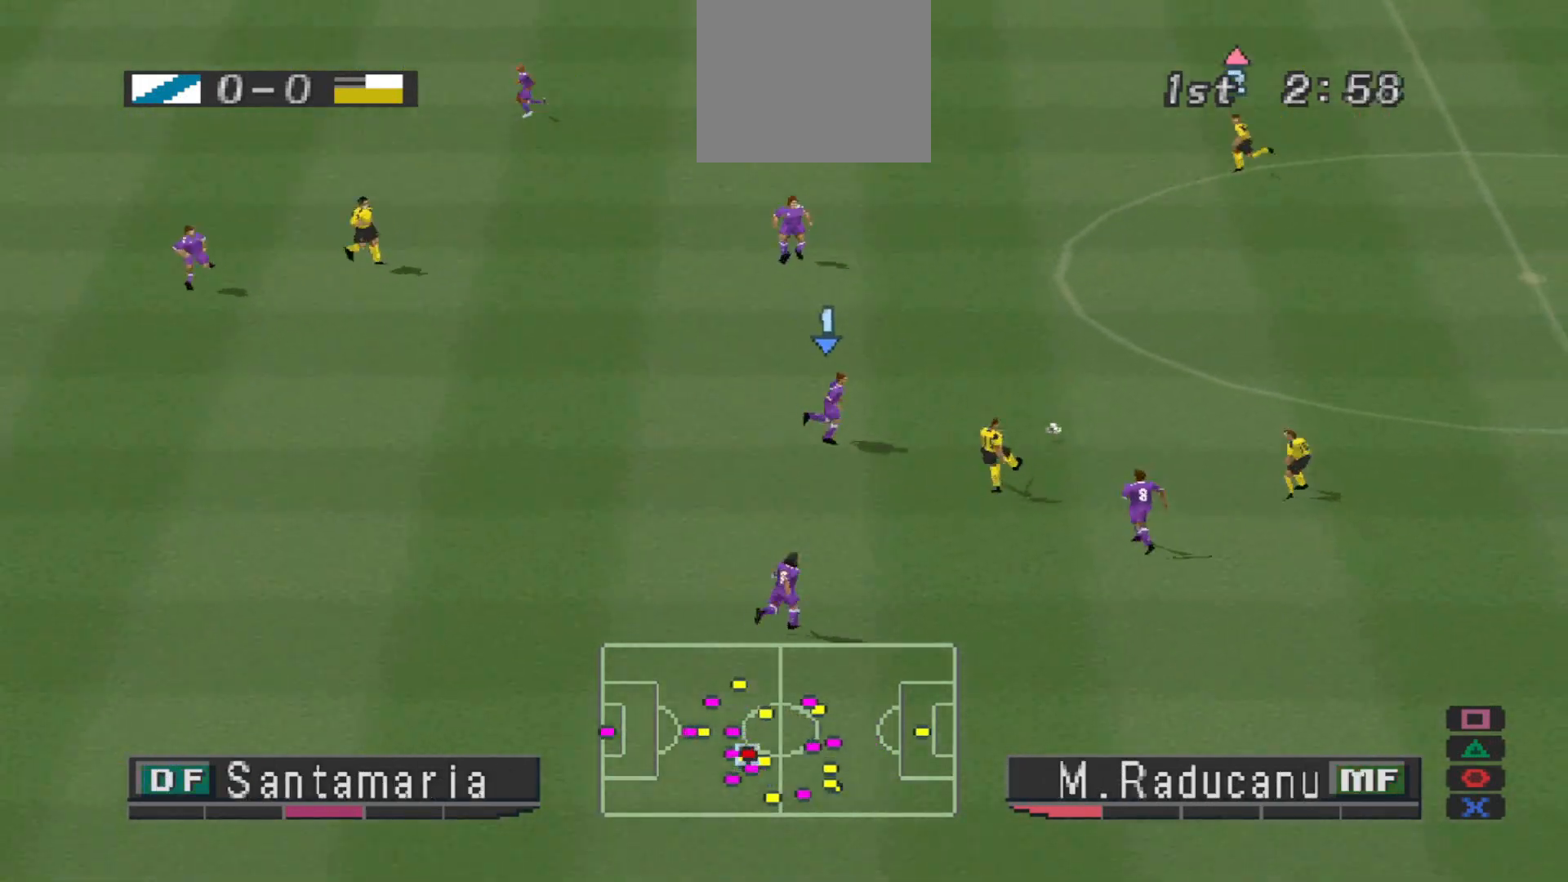
{"buttons": ["R1", "DPAD_UP"], "events": [[200, "L1", "down"], [267, "CROSS", "up"], [333, "SQUARE", "up"], [367, "L1", "up"]]}
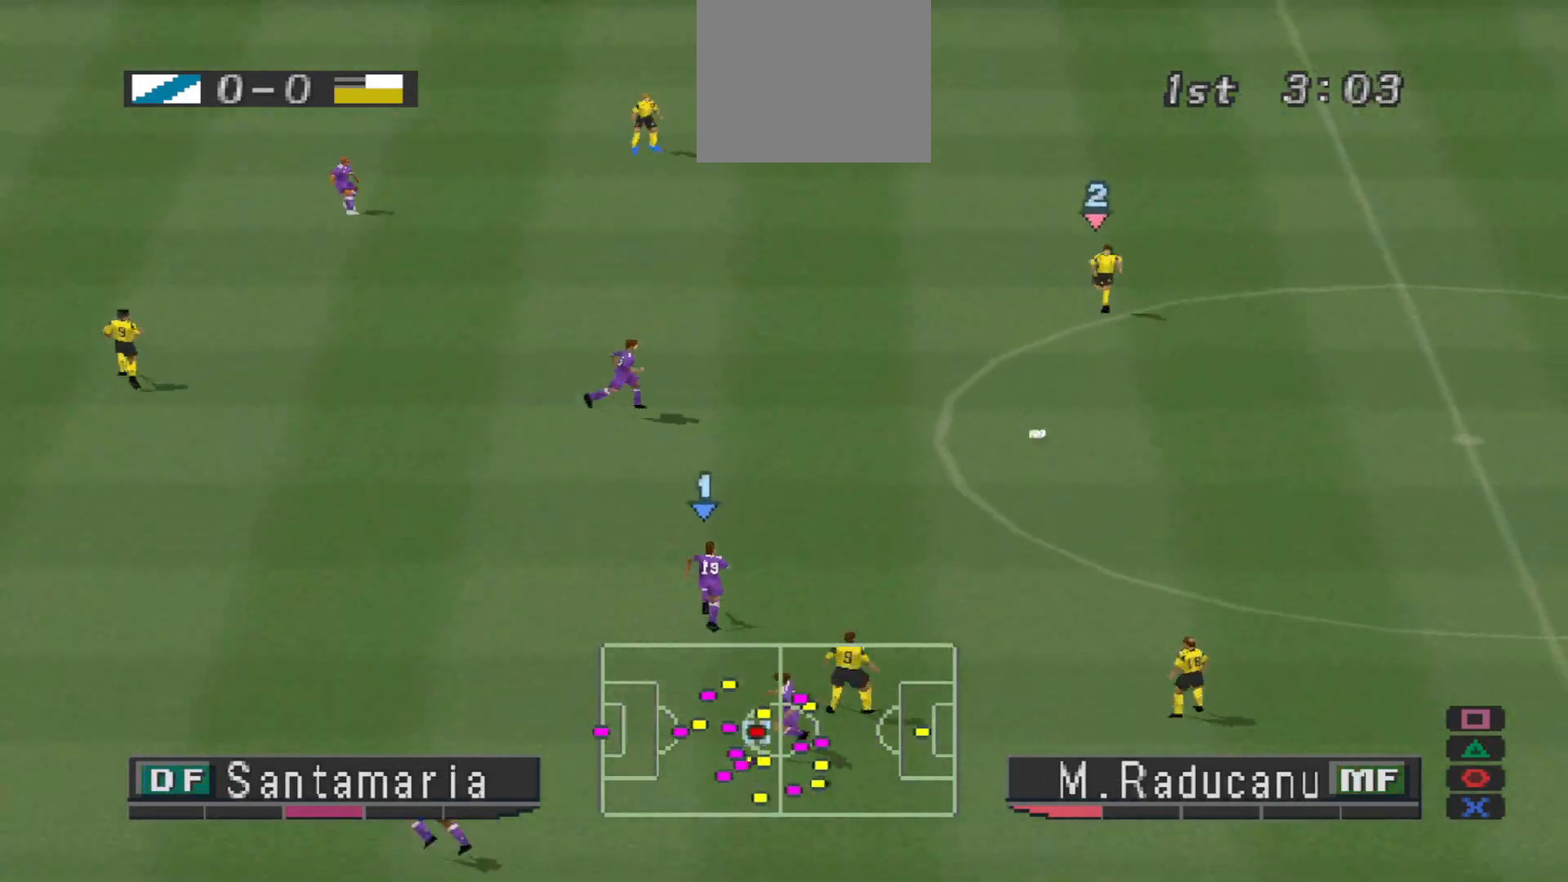
{"buttons": ["R1", "DPAD_UP"], "events": [[100, "L1", "down"], [200, "L1", "up"]]}
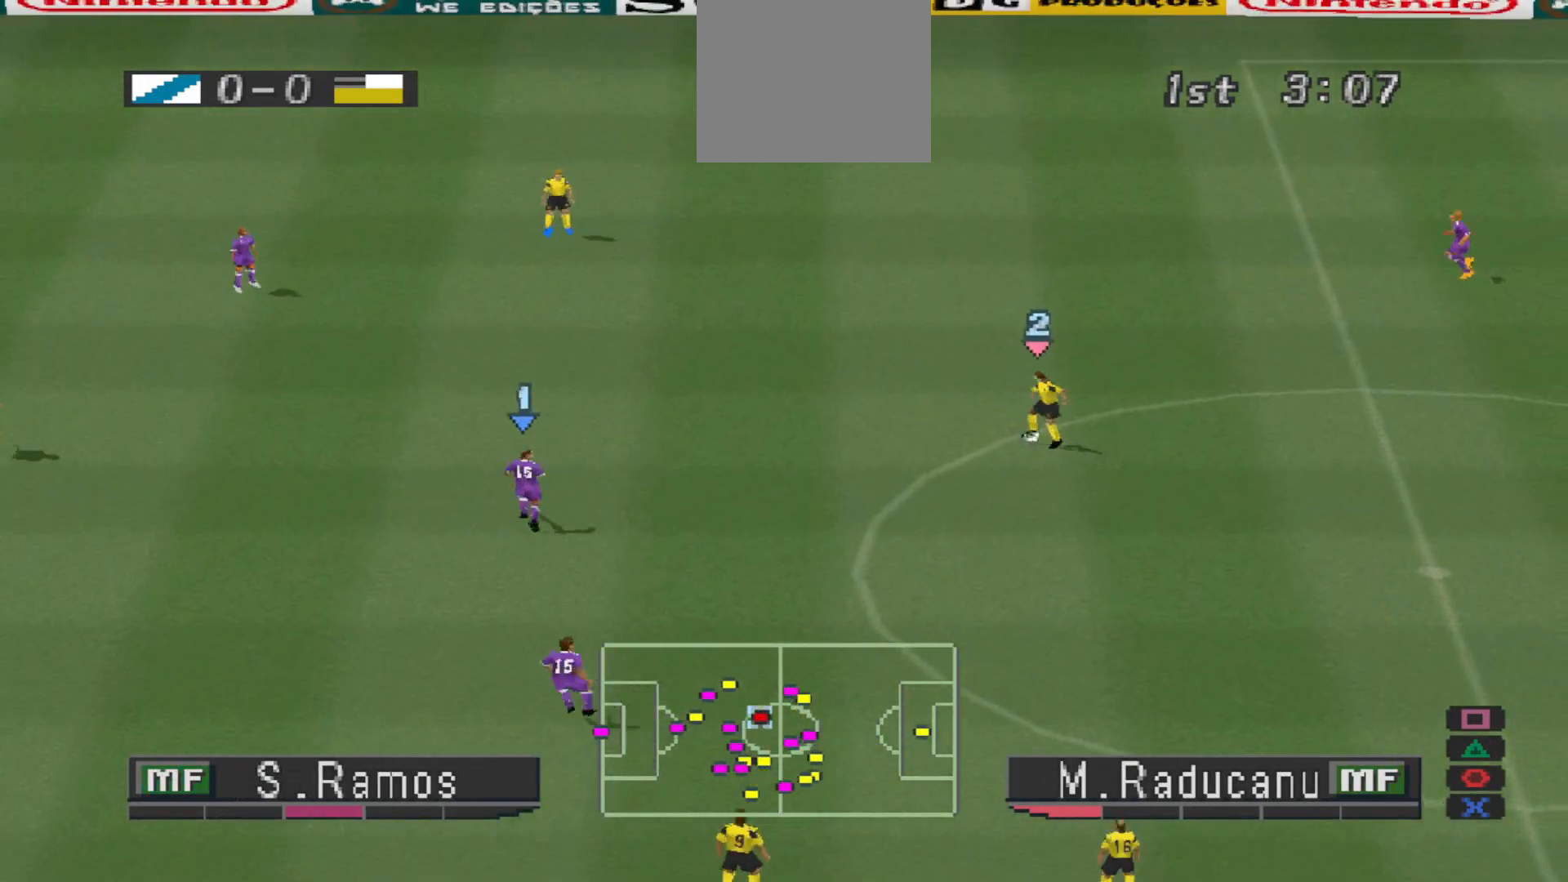
{"buttons": ["CROSS", "DPAD_UP", "DPAD_LEFT"], "events": [[200, "DPAD_LEFT", "down"], [333, "CROSS", "down"], [367, "R1", "up"]]}
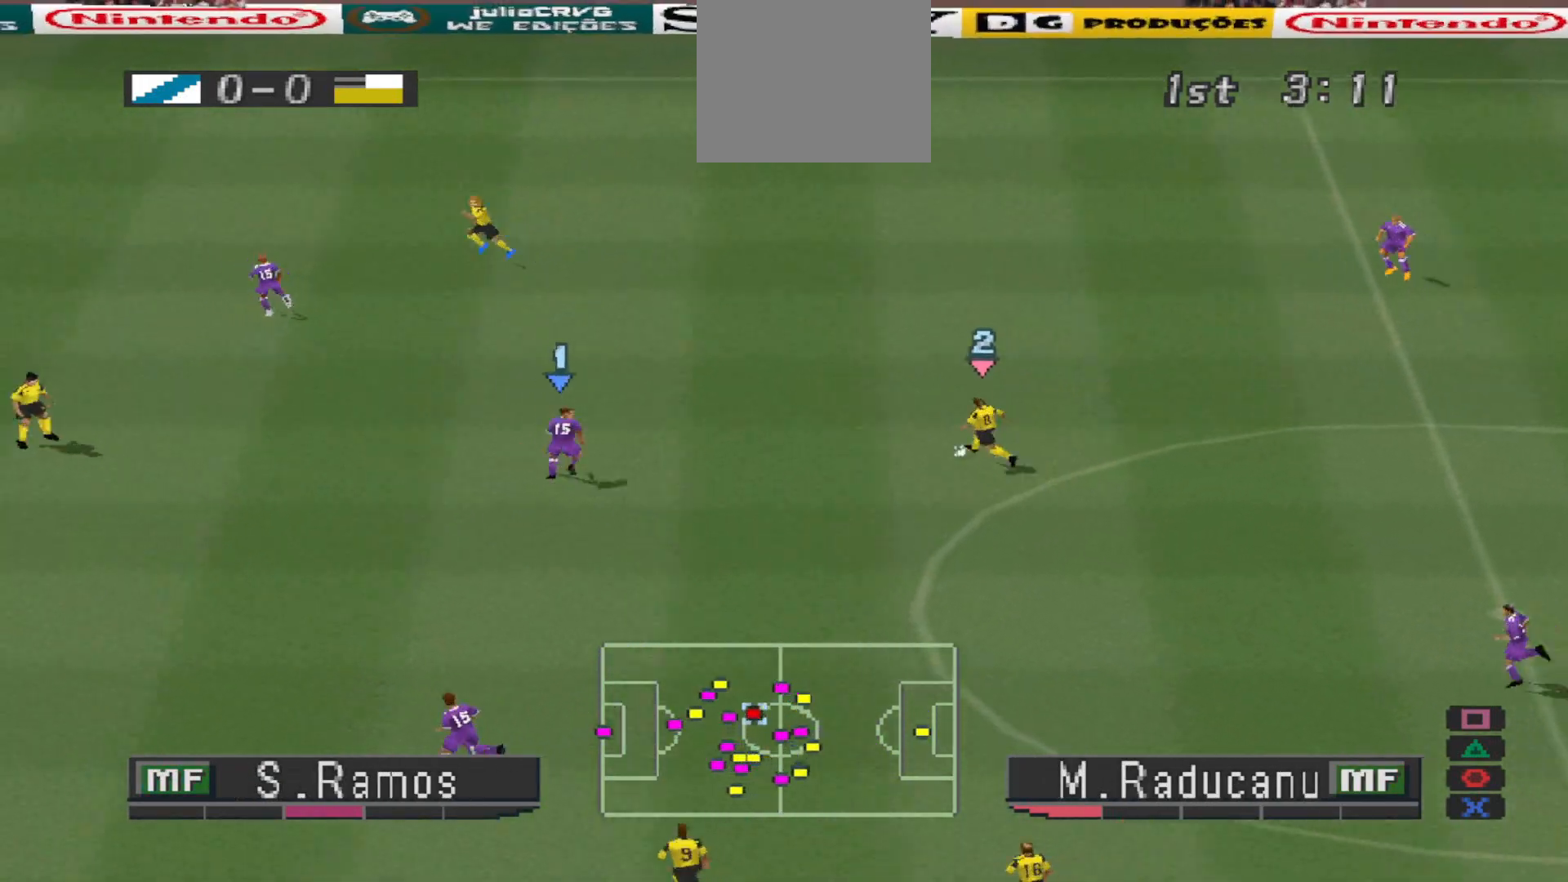
{"buttons": ["CROSS", "SQUARE"], "events": [[267, "DPAD_UP", "up"], [300, "SQUARE", "down"], [367, "DPAD_LEFT", "up"]]}
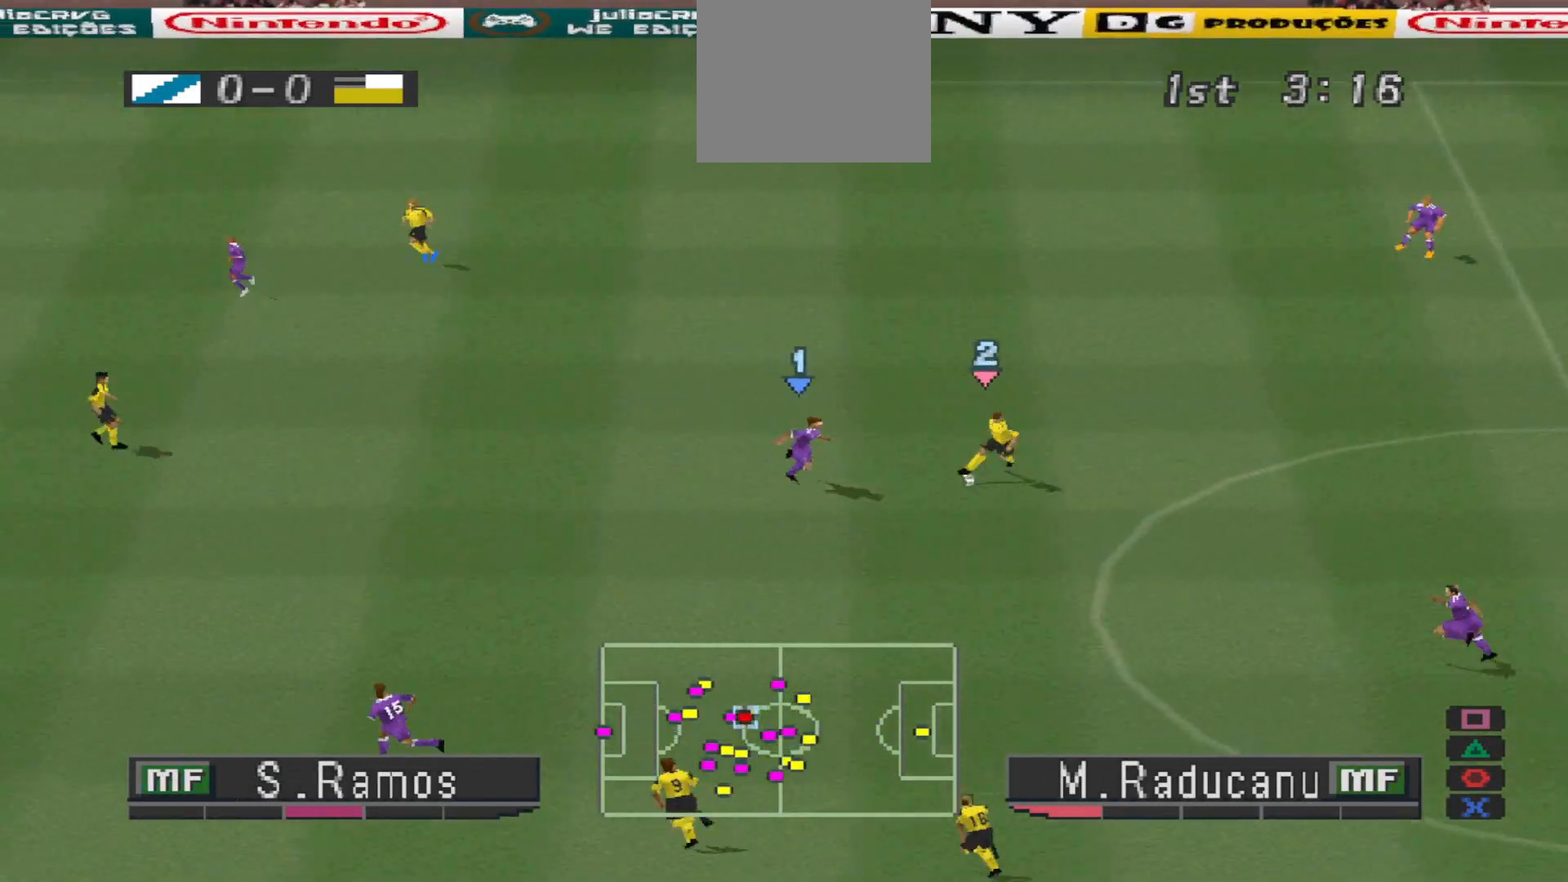
{"buttons": ["CROSS", "SQUARE", "R1"], "events": [[67, "R1", "down"], [133, "R1", "up"], [200, "R1", "down"], [233, "L1", "down"], [333, "L1", "up"]]}
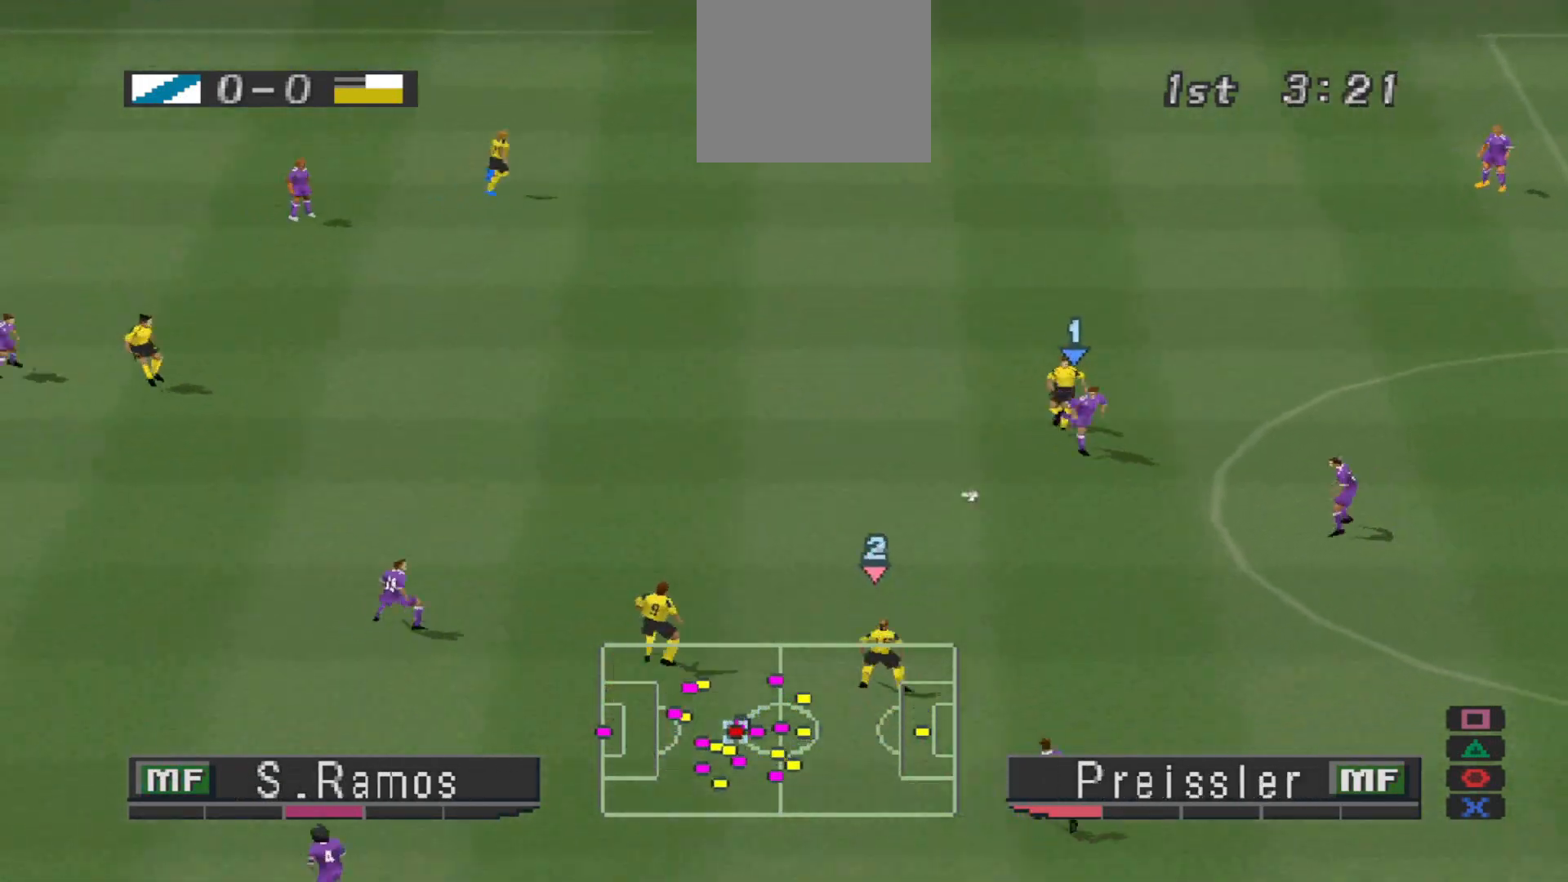
{"buttons": ["CROSS", "SQUARE", "R1"], "events": [[233, "L1", "down"], [333, "L1", "up"]]}
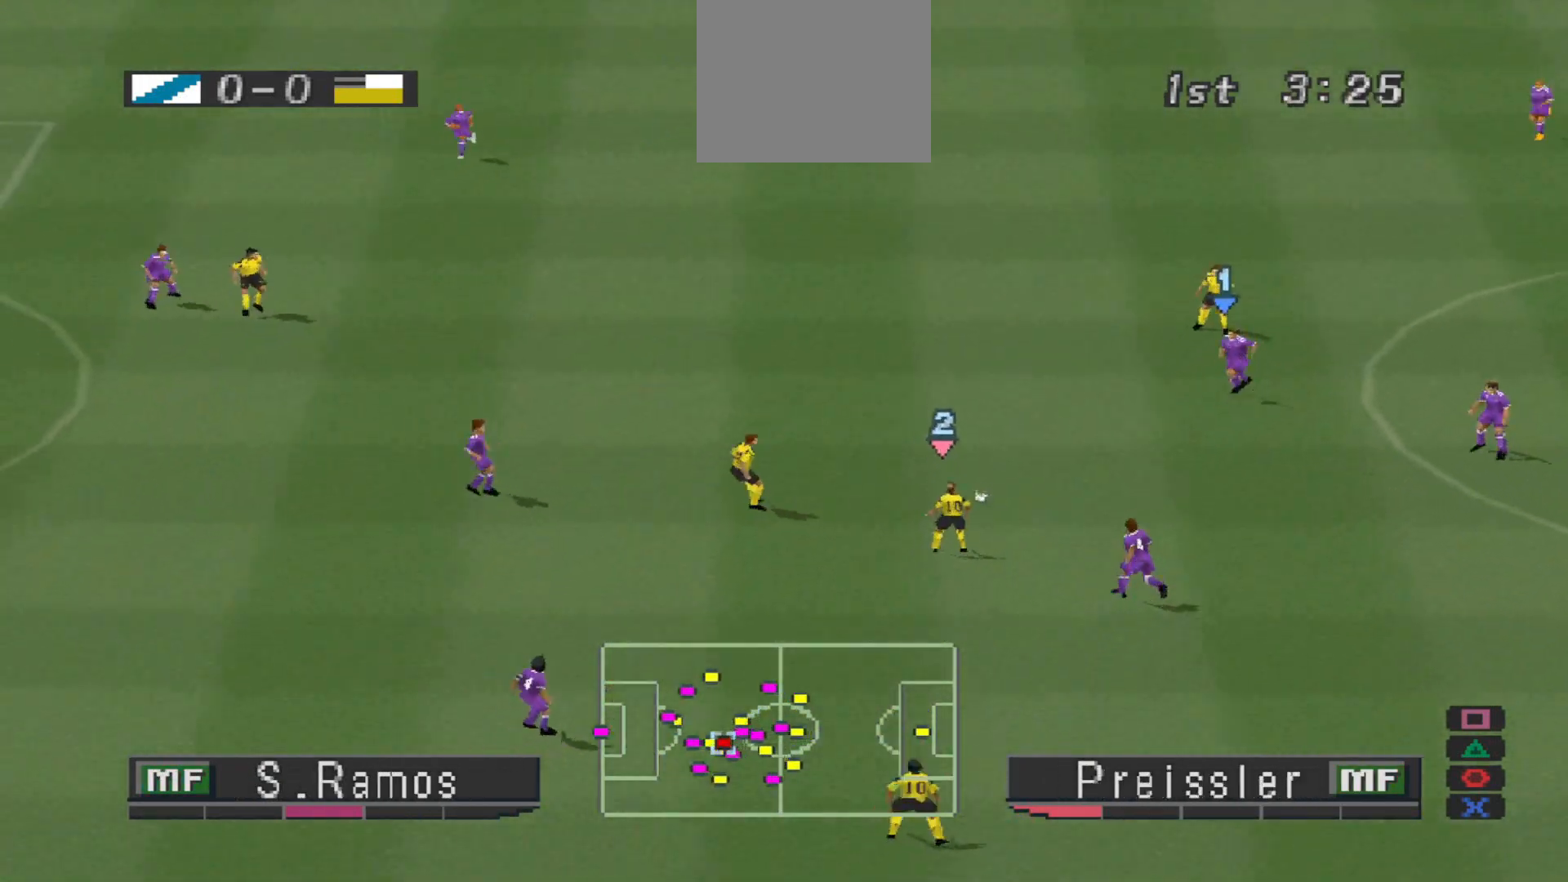
{"buttons": ["DPAD_LEFT"], "events": [[233, "L1", "down"], [300, "SQUARE", "up"], [333, "CROSS", "up"], [333, "DPAD_LEFT", "down"], [333, "L1", "up"], [400, "R1", "up"]]}
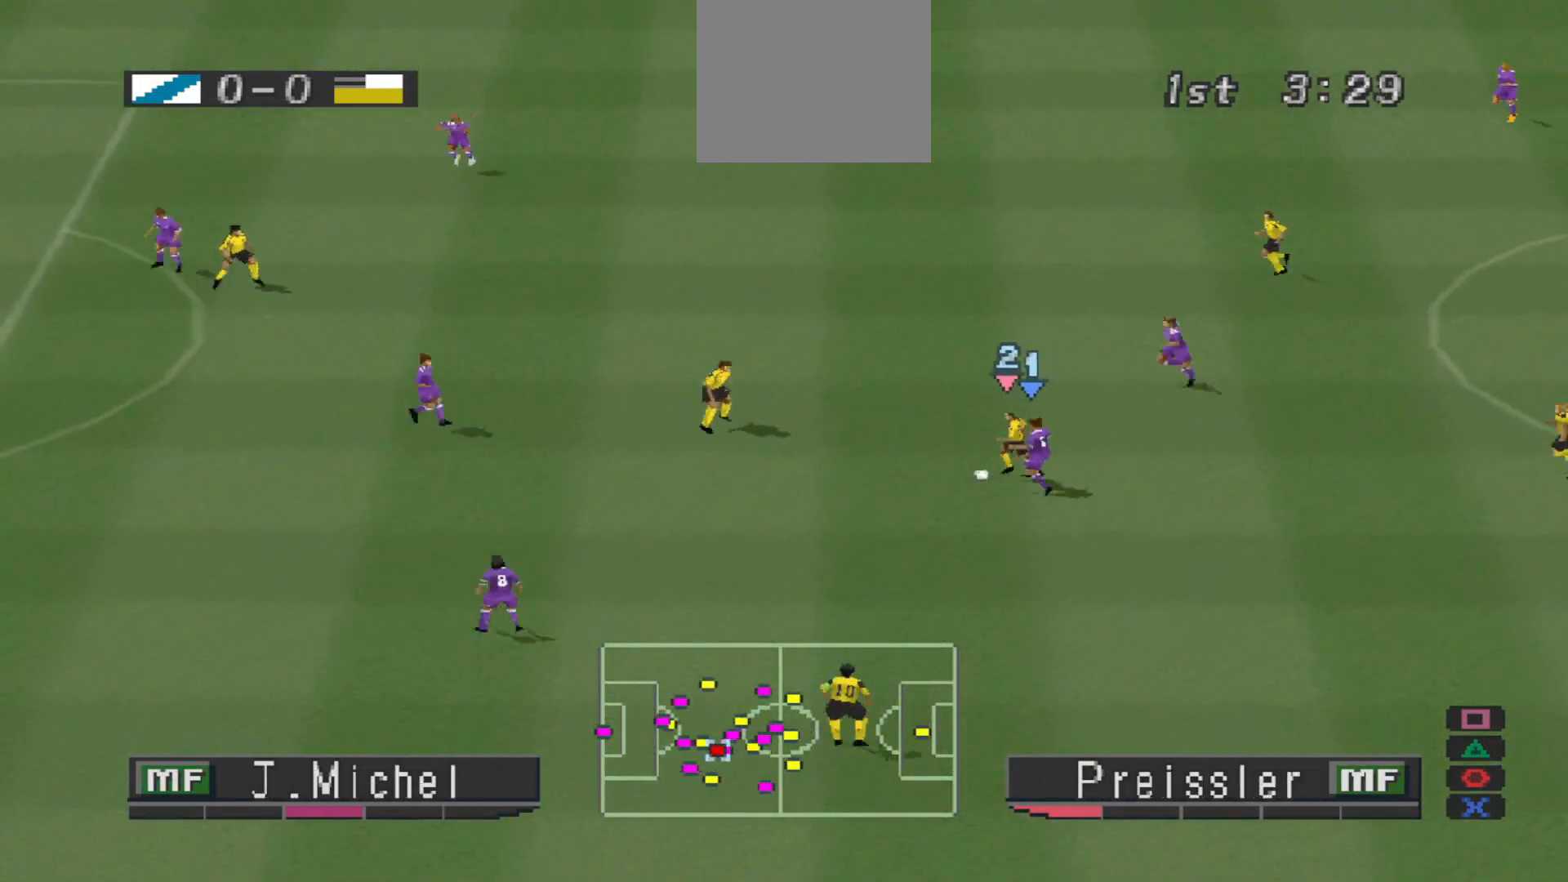
{"buttons": ["R1", "DPAD_UP", "DPAD_LEFT"], "events": [[100, "DPAD_LEFT", "up"], [167, "L1", "down"], [167, "R1", "down"], [233, "DPAD_LEFT", "down"], [267, "L1", "up"], [433, "DPAD_UP", "down"]]}
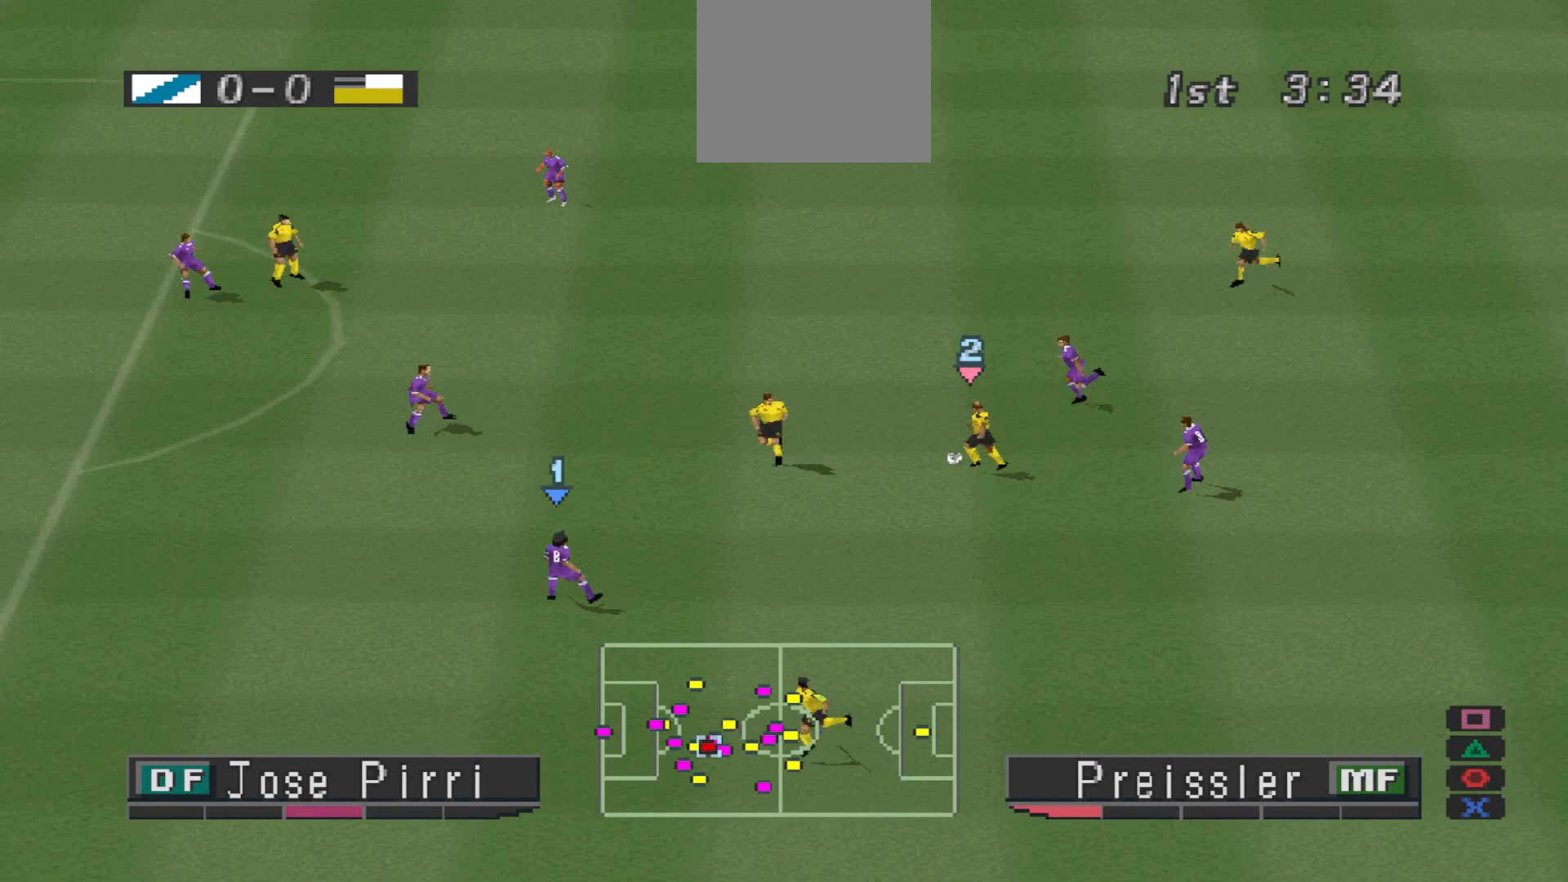
{"buttons": ["L1", "R1", "DPAD_UP"], "events": [[133, "DPAD_LEFT", "up"], [133, "L1", "down"], [167, "DPAD_LEFT", "down"], [200, "SQUARE", "down"], [233, "DPAD_UP", "up"], [233, "L1", "up"], [267, "DPAD_LEFT", "up"], [300, "DPAD_LEFT", "down"], [300, "DPAD_UP", "down"], [433, "SQUARE", "up"], [500, "DPAD_LEFT", "up"], [500, "L1", "down"]]}
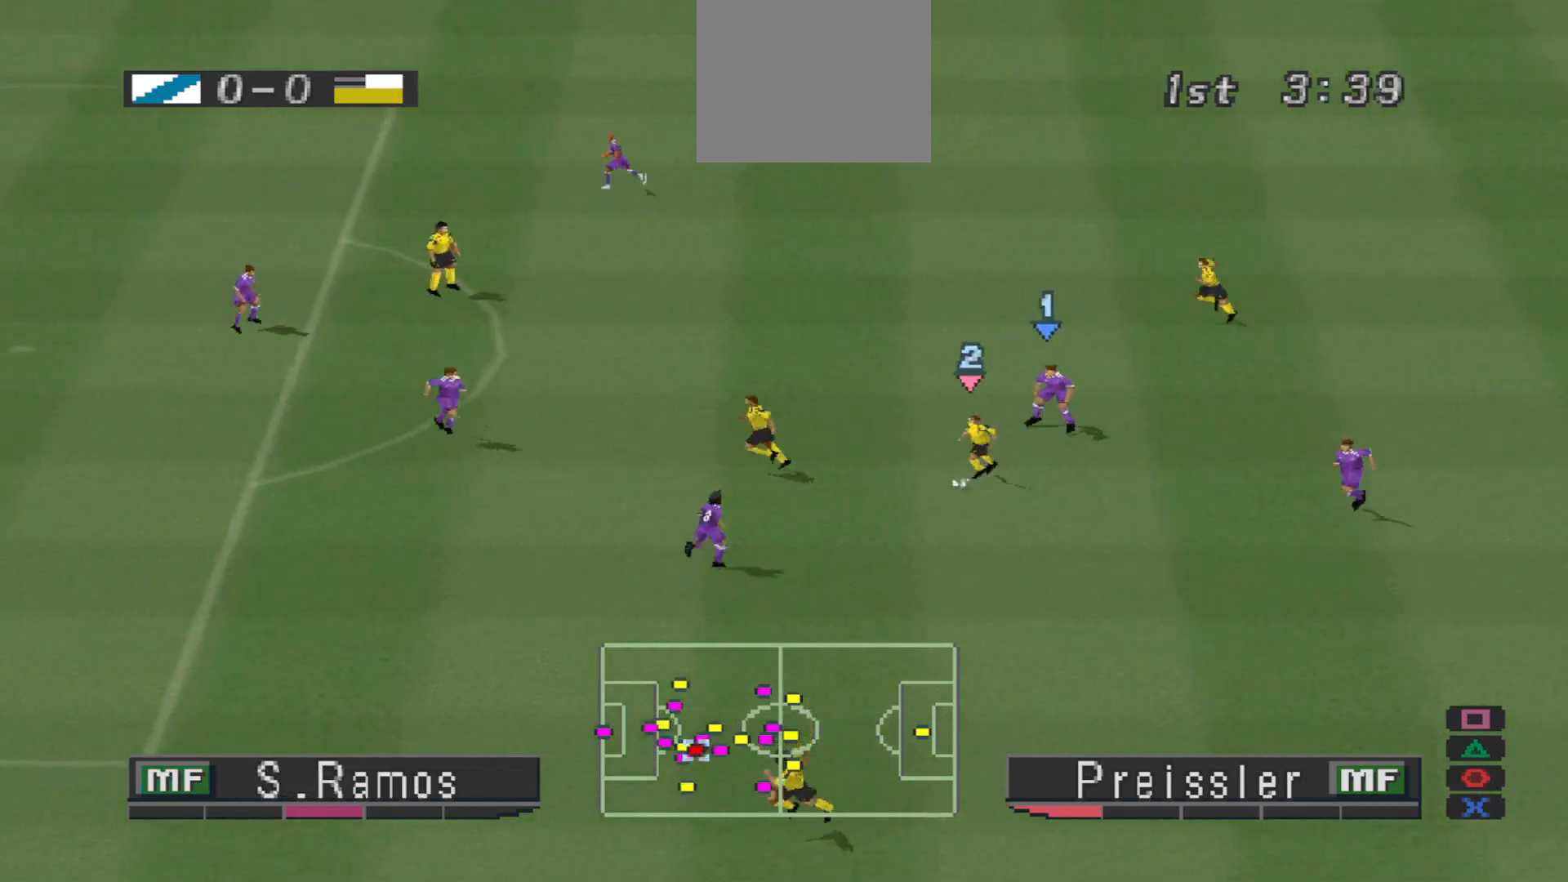
{"buttons": ["L1", "R1", "DPAD_UP", "DPAD_LEFT"], "events": [[33, "DPAD_LEFT", "down"], [100, "L1", "up"], [467, "L1", "down"]]}
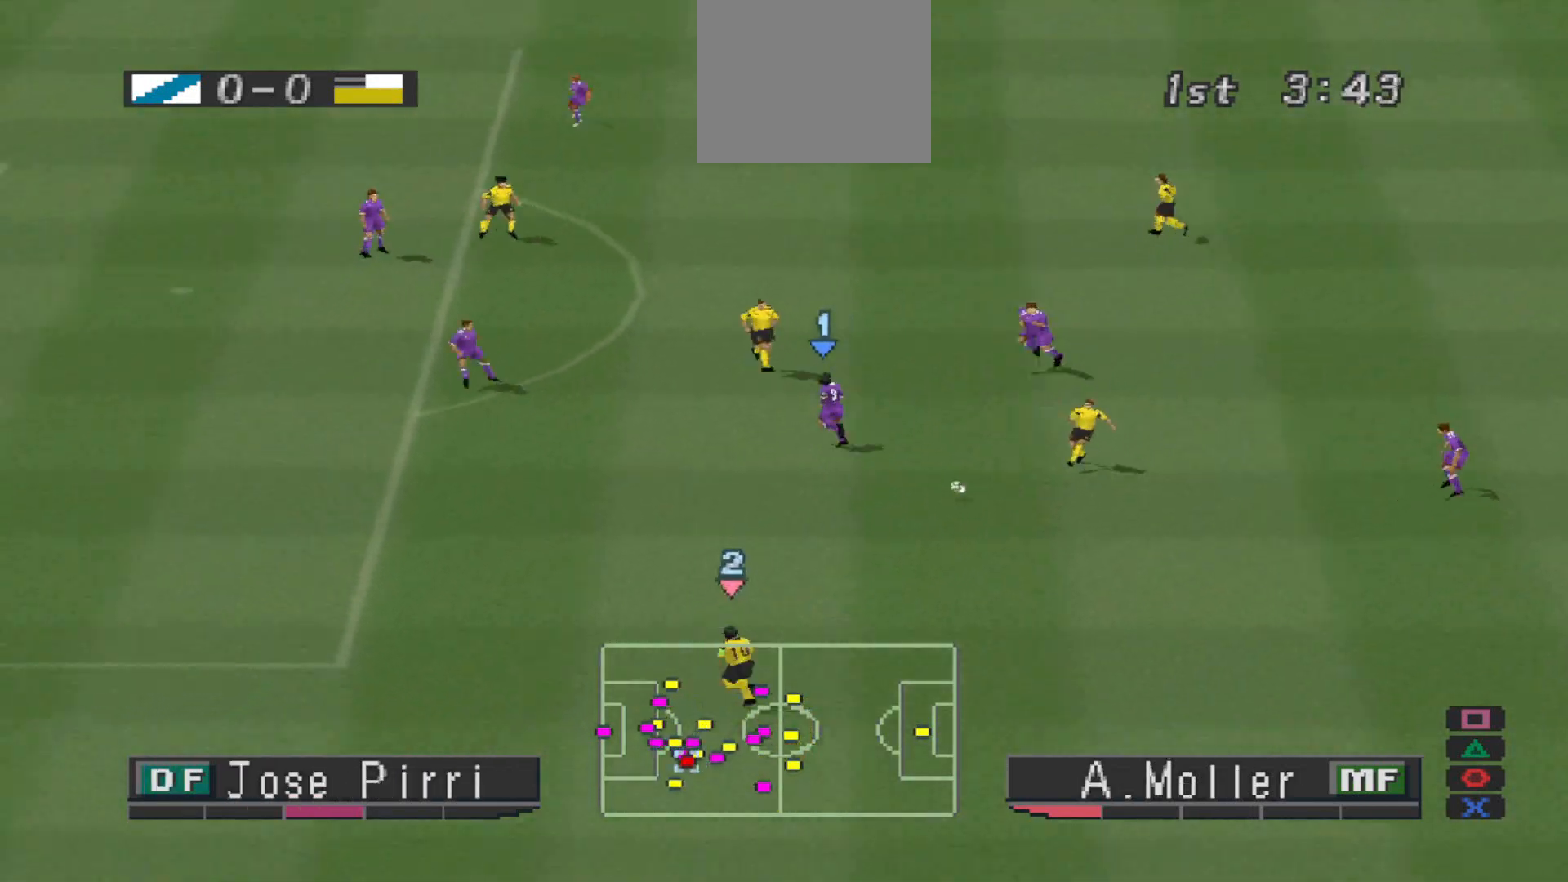
{"buttons": ["CROSS", "SQUARE", "R1"], "events": [[33, "L1", "up"], [33, "SQUARE", "down"], [67, "CROSS", "down"], [200, "DPAD_LEFT", "up"], [200, "DPAD_UP", "up"]]}
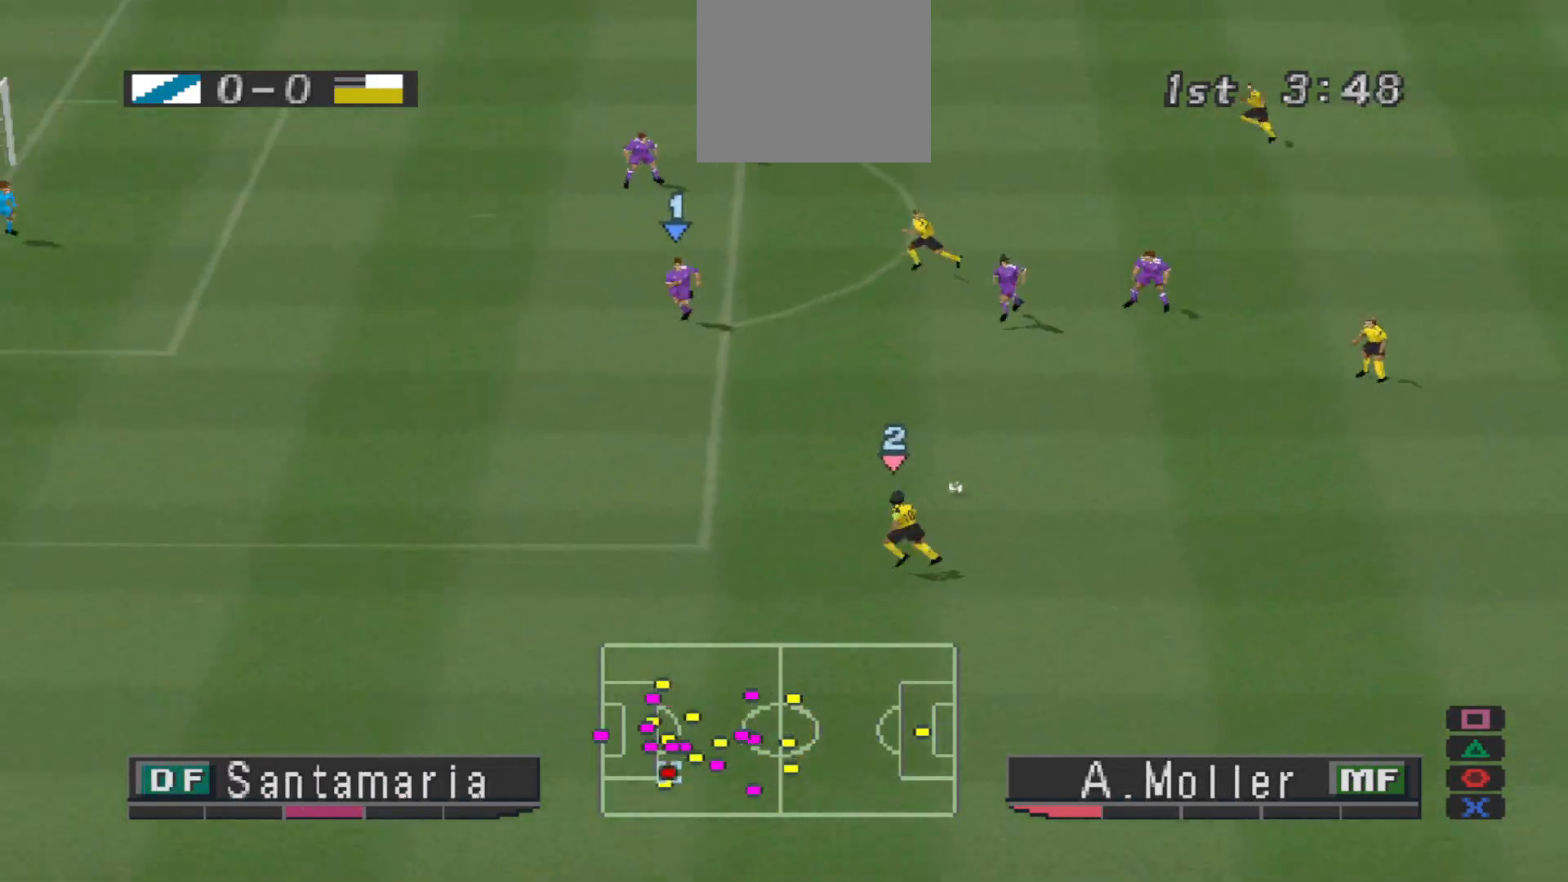
{"buttons": ["CROSS", "SQUARE", "R1"], "events": []}
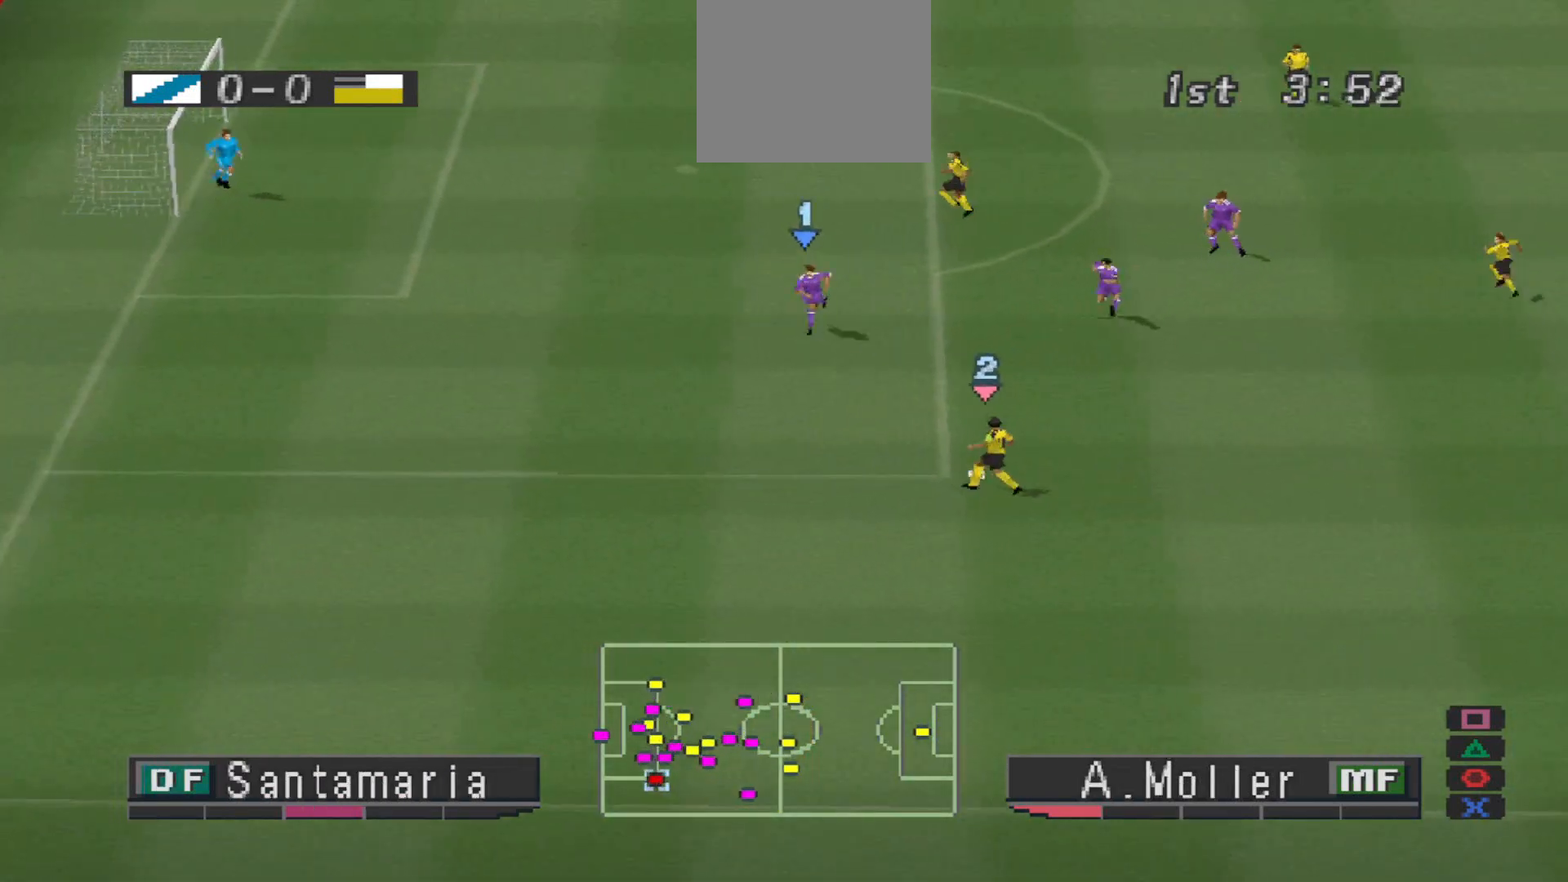
{"buttons": ["CROSS", "SQUARE", "R1"], "events": []}
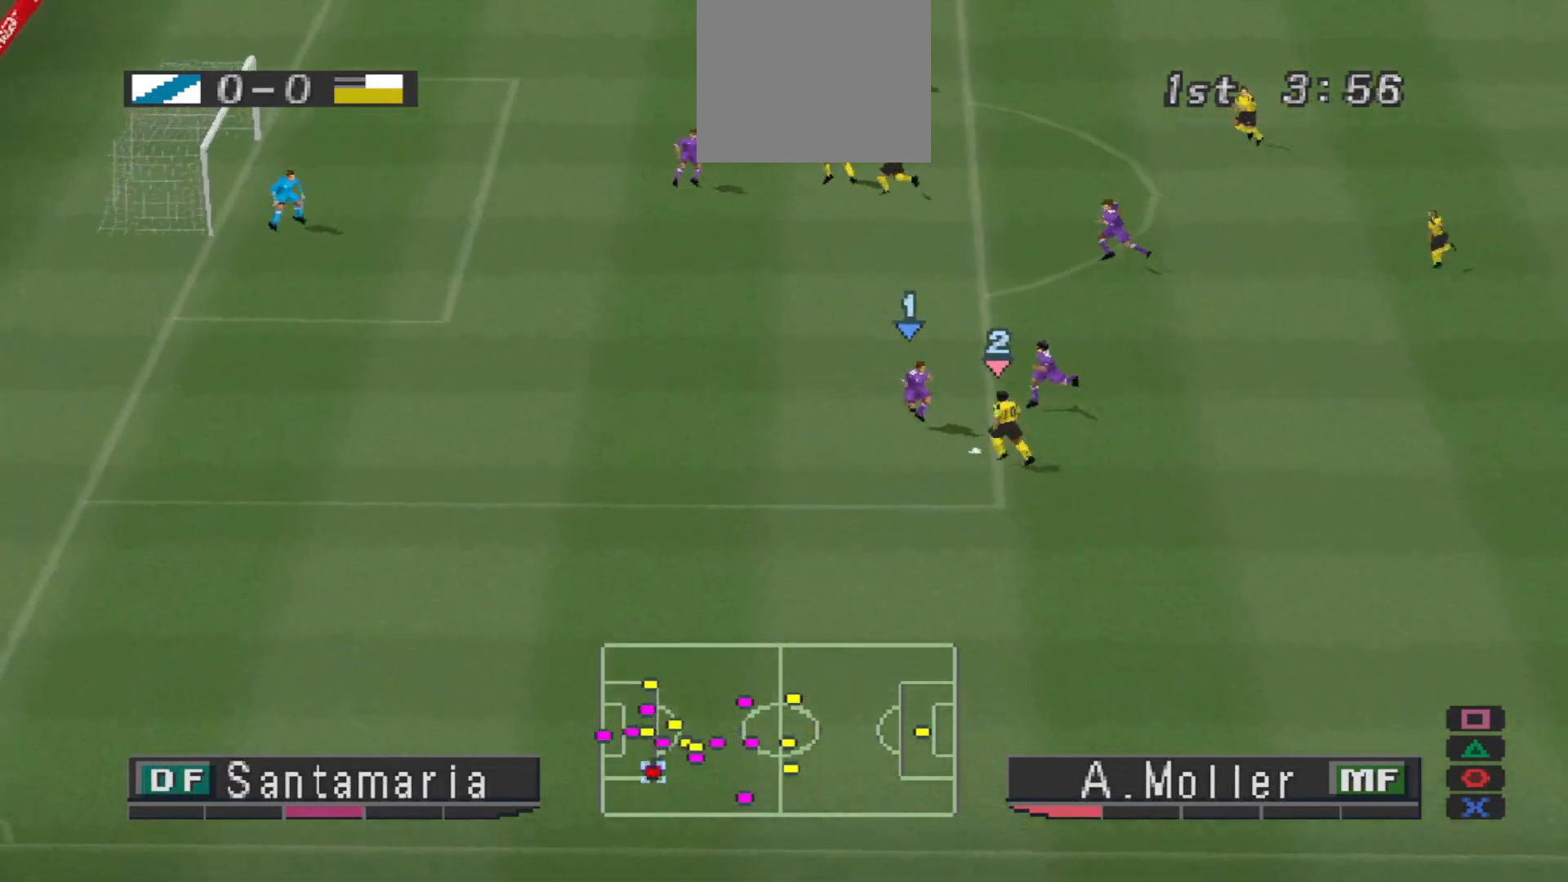
{"buttons": ["CROSS", "SQUARE", "R1"], "events": [[200, "L1", "down"], [300, "L1", "up"]]}
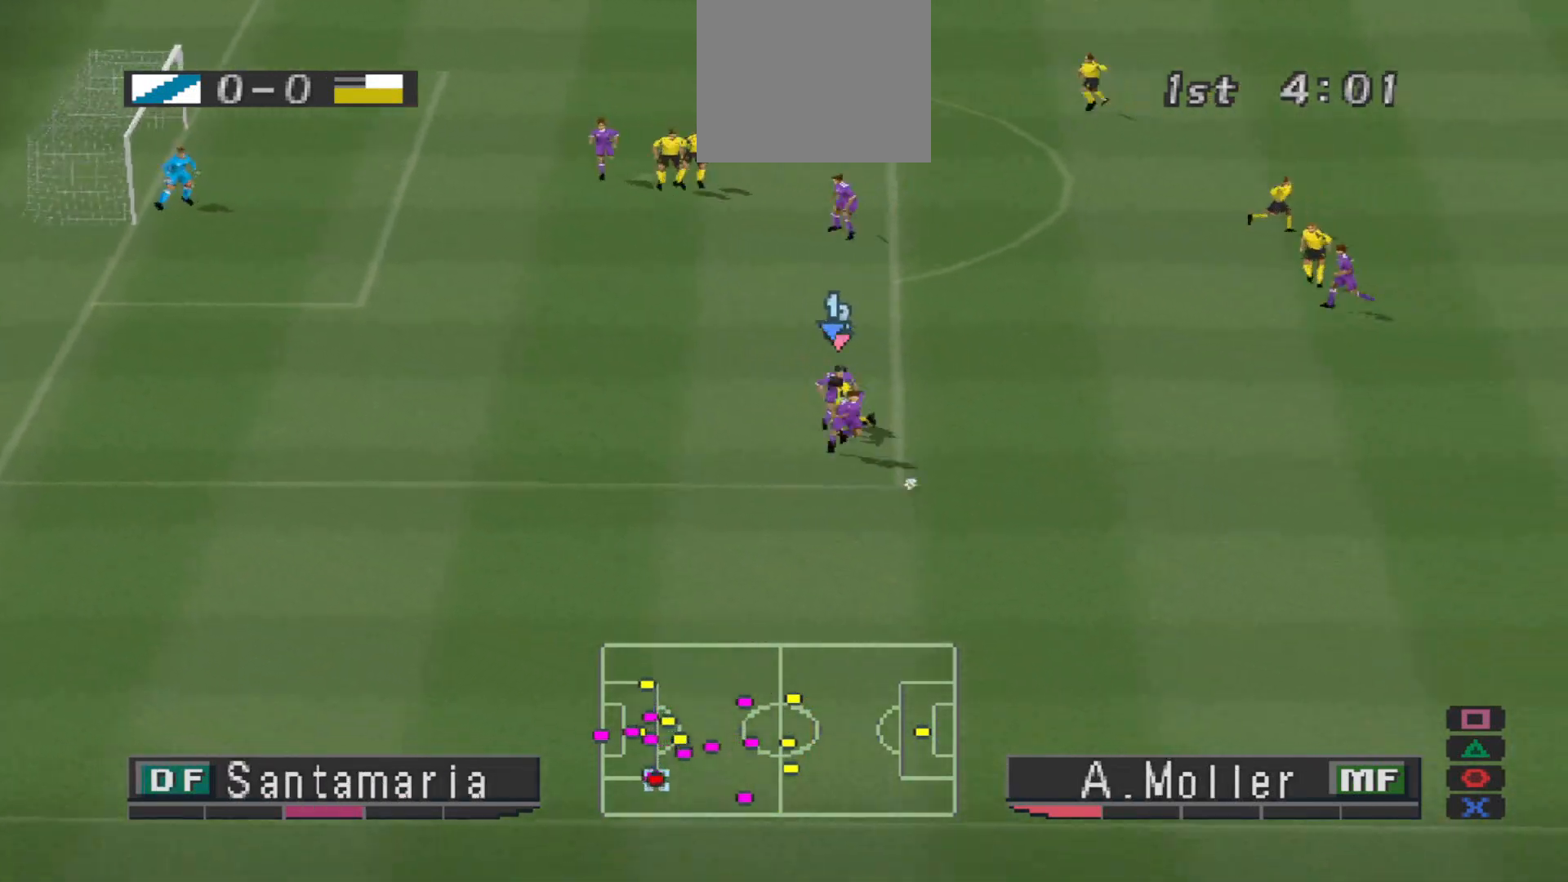
{"buttons": ["DPAD_RIGHT"], "events": [[67, "CROSS", "up"], [67, "DPAD_DOWN", "down"], [67, "SQUARE", "up"], [100, "DPAD_RIGHT", "down"], [133, "R1", "up"], [267, "DPAD_DOWN", "up"]]}
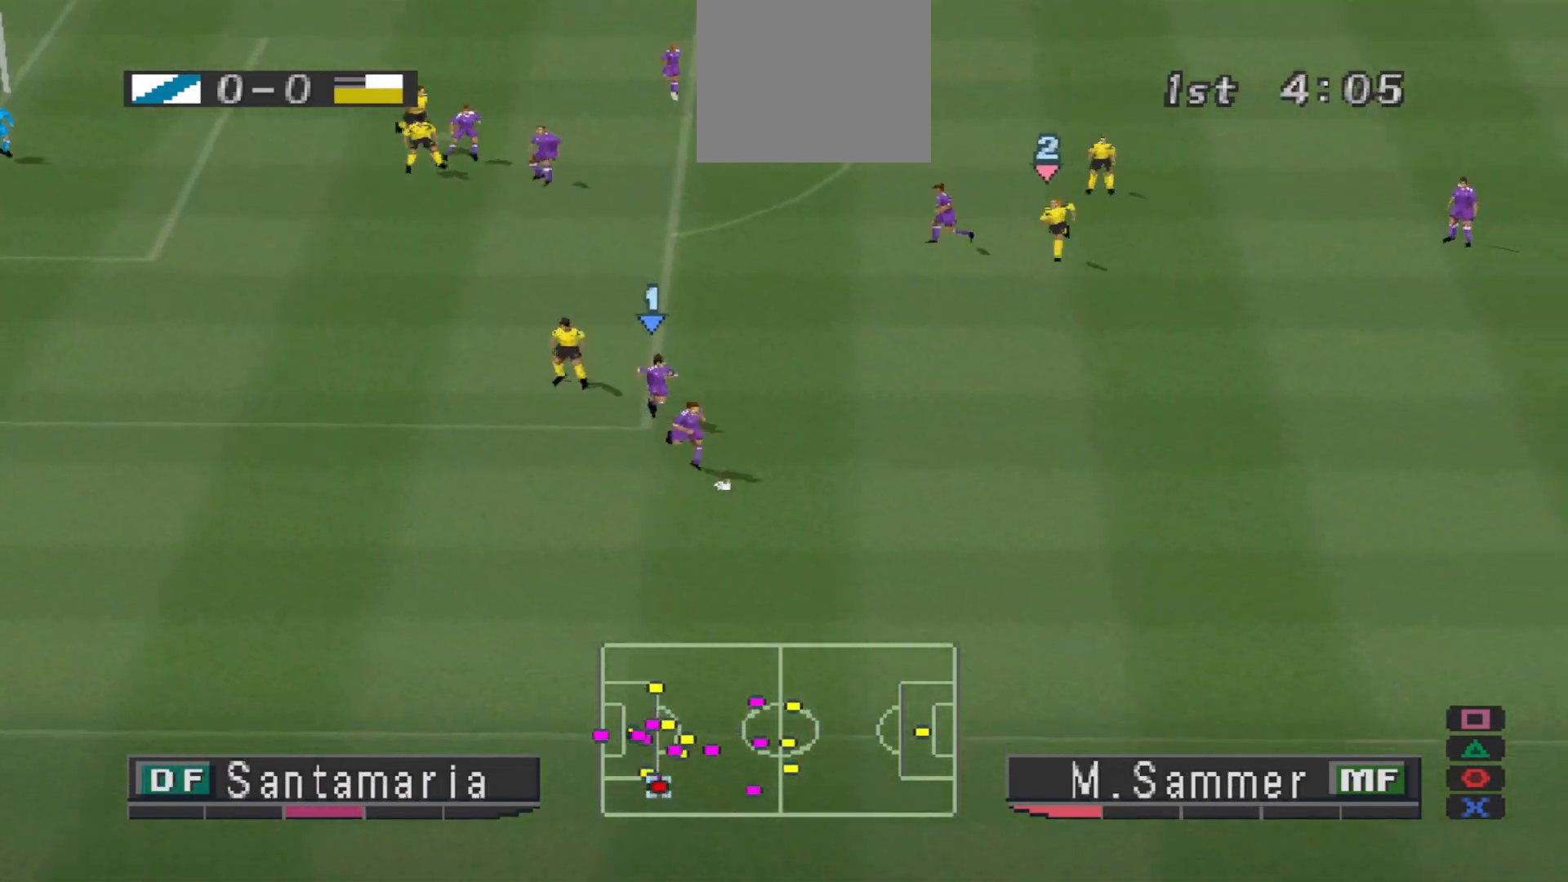
{"buttons": ["R1", "DPAD_RIGHT"], "events": [[433, "R1", "down"]]}
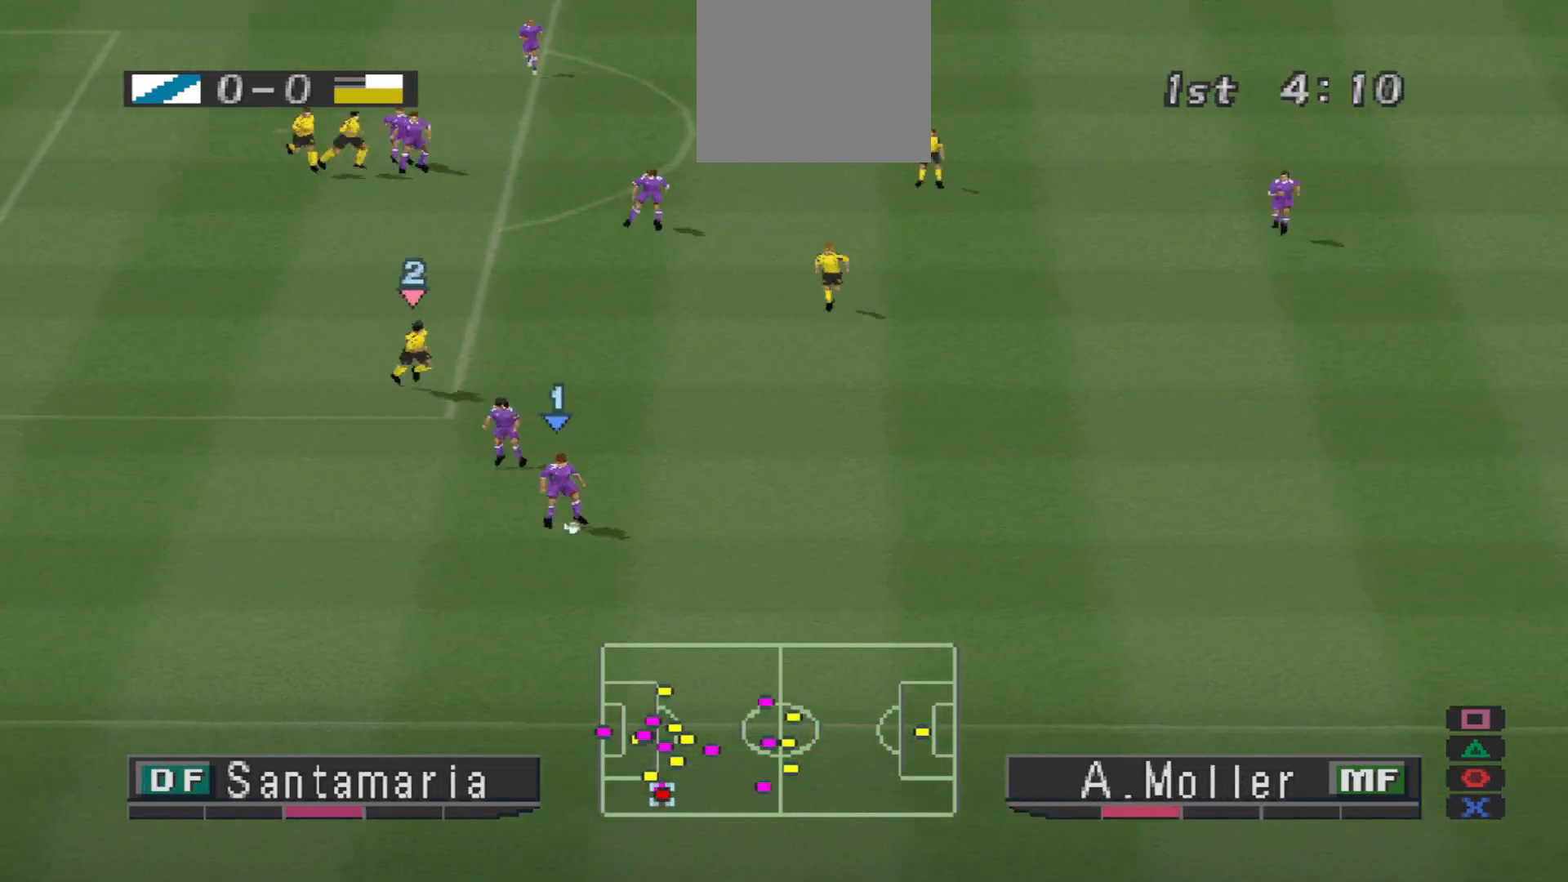
{"buttons": ["R1", "DPAD_RIGHT"], "events": []}
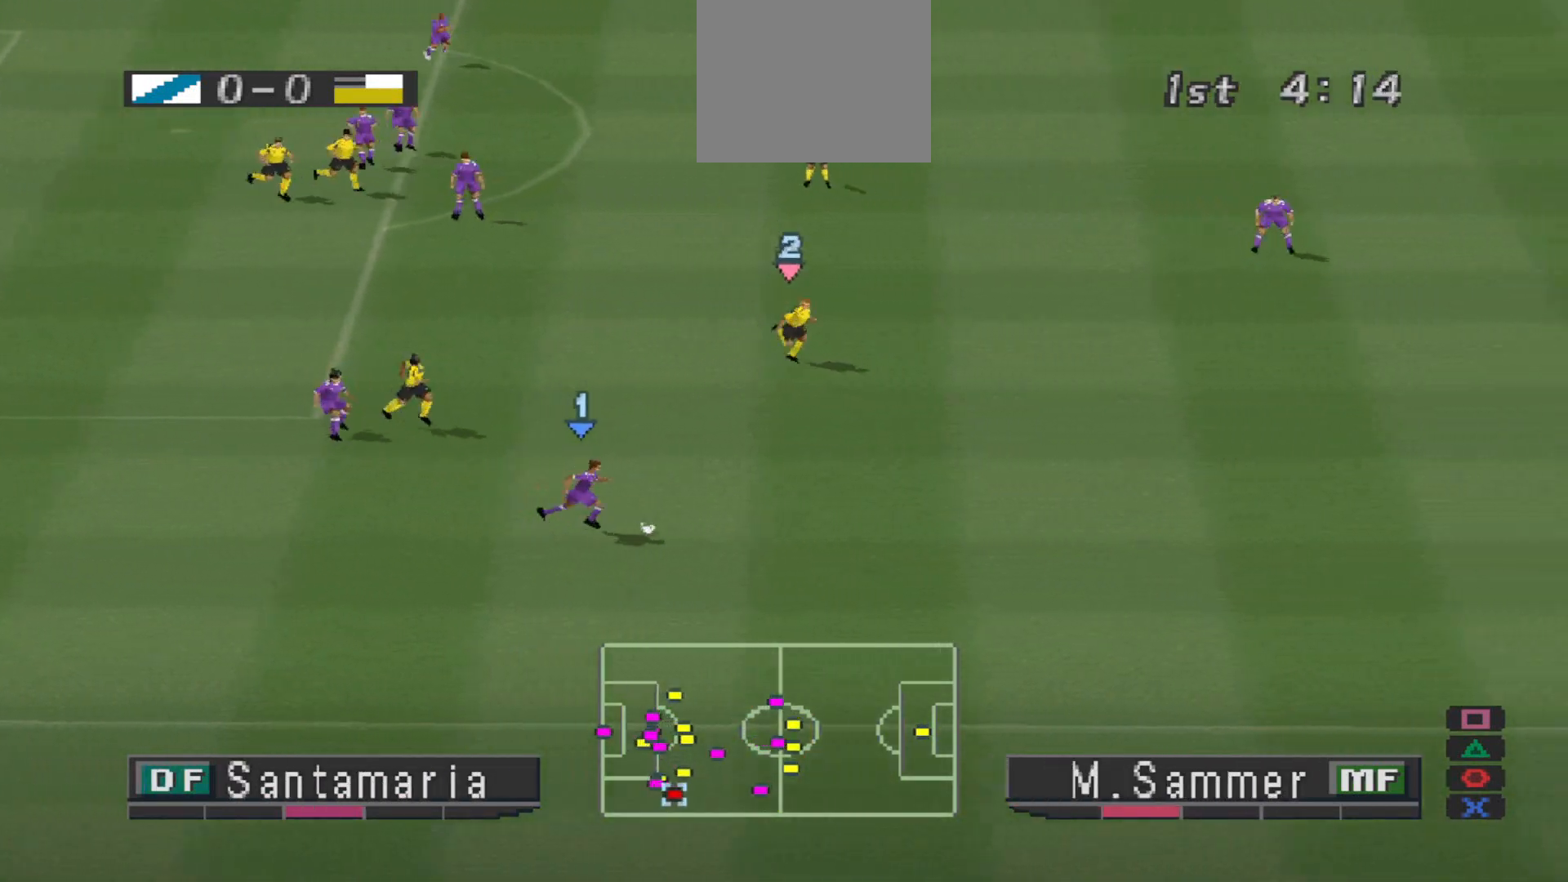
{"buttons": ["R1", "DPAD_RIGHT"], "events": []}